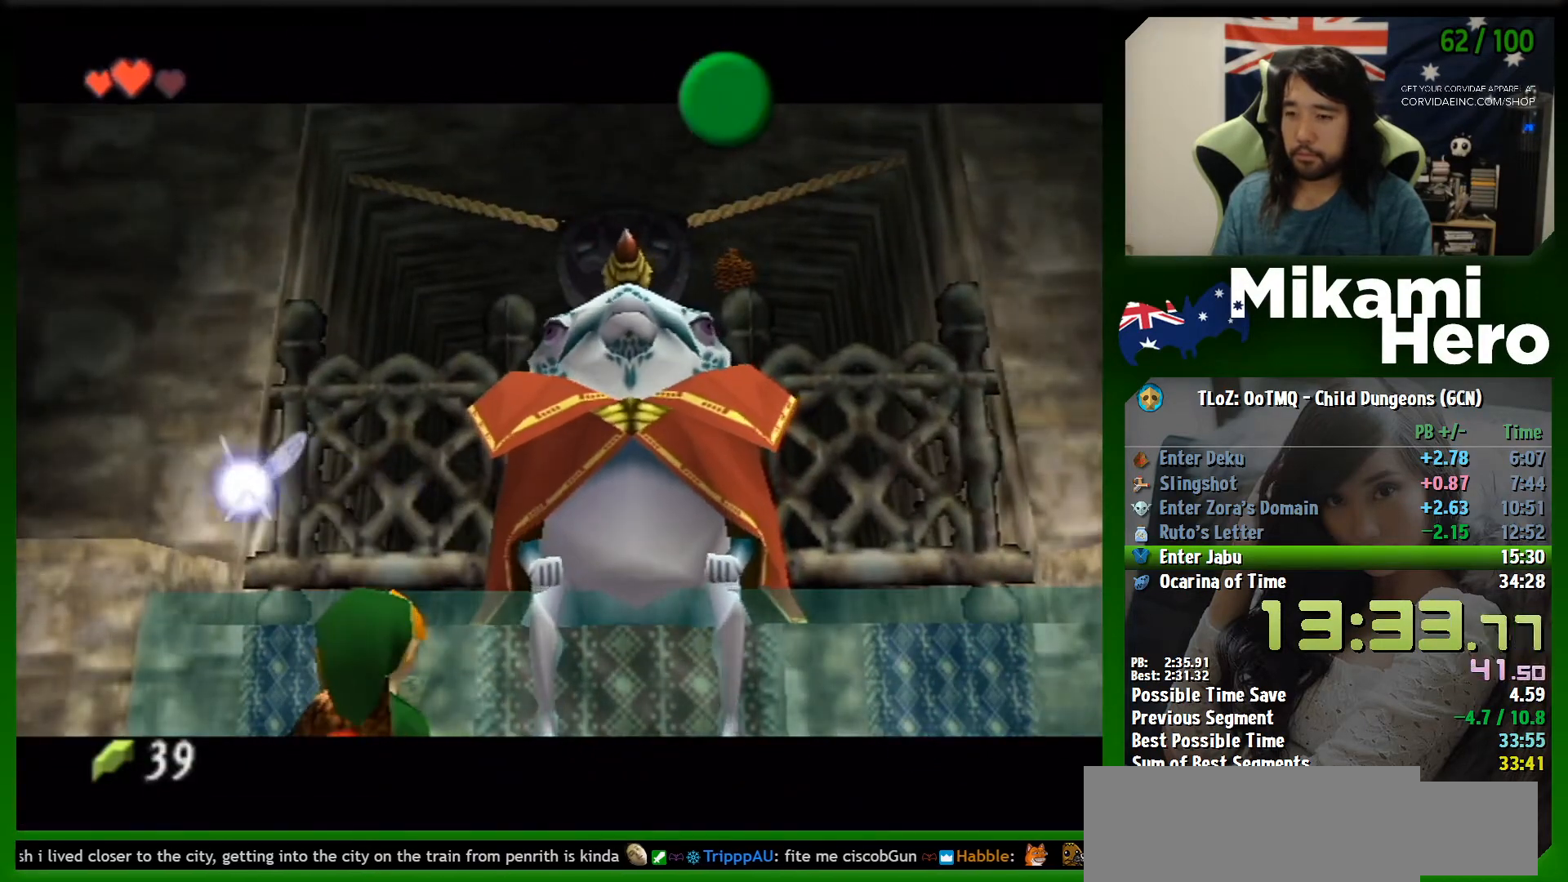
Gameplay with a controller (Nintendo layout); each line is a JSON object with the inputs held at the frame after it. "events" lists button and stick changes between this image and that frame as [ms after this image, input, new state], when the widget could be followed in between. Not read: L3 R3 right_stick.
{"buttons": ["A", "B"], "left_stick": "center", "events": [[33, "A", "down"], [67, "B", "up"], [133, "A", "up"], [167, "B", "down"], [233, "A", "down"], [233, "B", "up"], [367, "B", "down"], [400, "A", "up"], [433, "B", "up"], [467, "A", "down"], [500, "B", "down"]]}
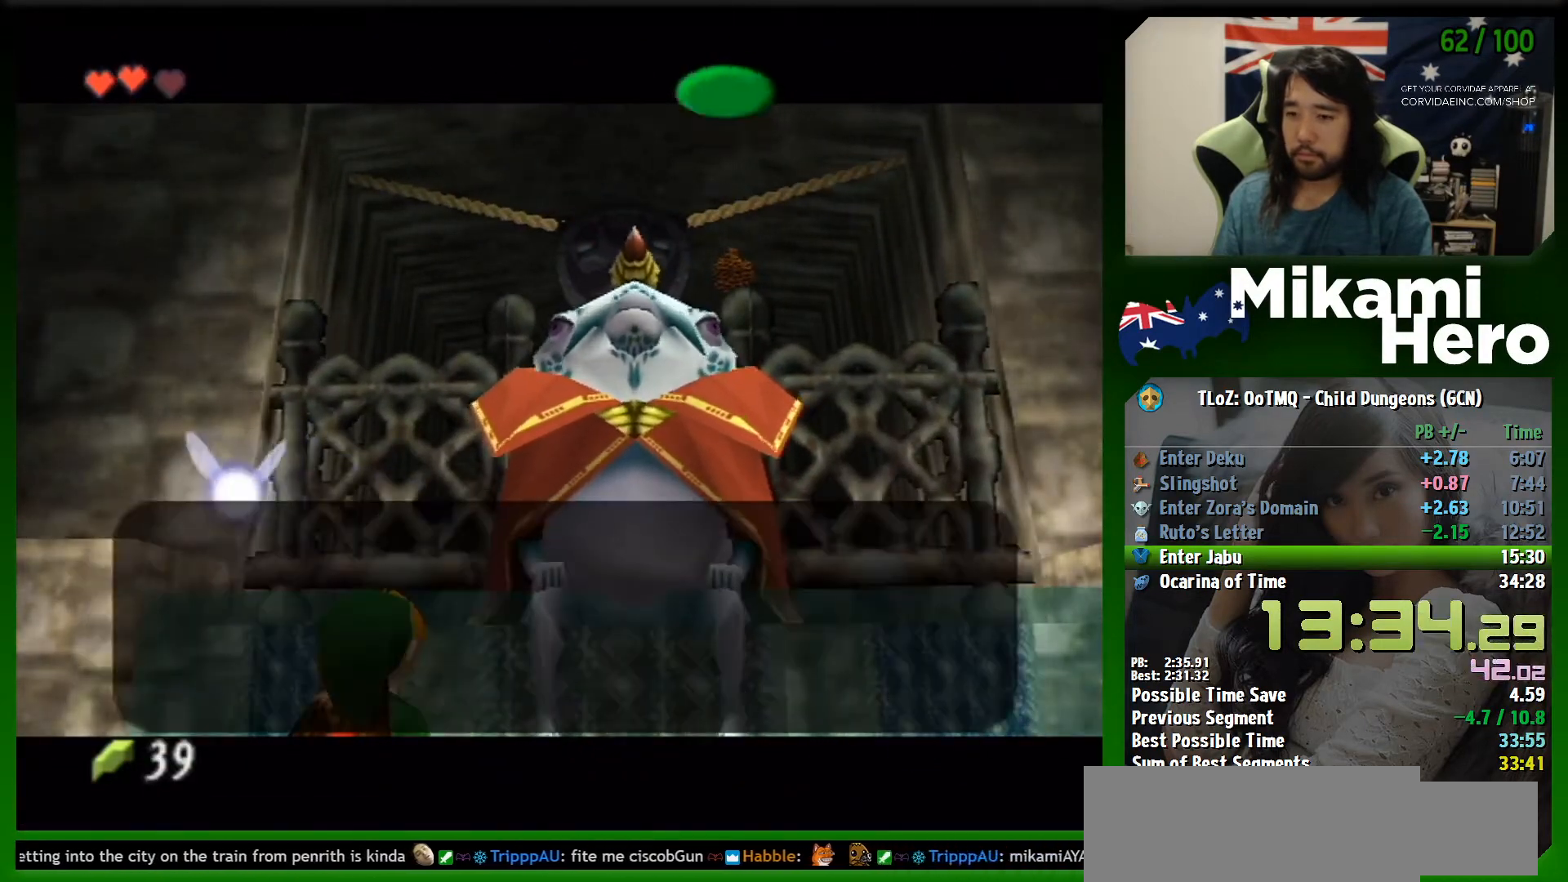
{"buttons": ["B"], "left_stick": "center", "events": [[33, "A", "up"], [67, "B", "up"], [133, "A", "down"], [200, "A", "up"], [200, "B", "down"], [233, "B", "up"], [267, "A", "down"], [333, "A", "up"], [367, "B", "down"], [400, "A", "down"], [400, "B", "up"], [500, "A", "up"], [500, "B", "down"]]}
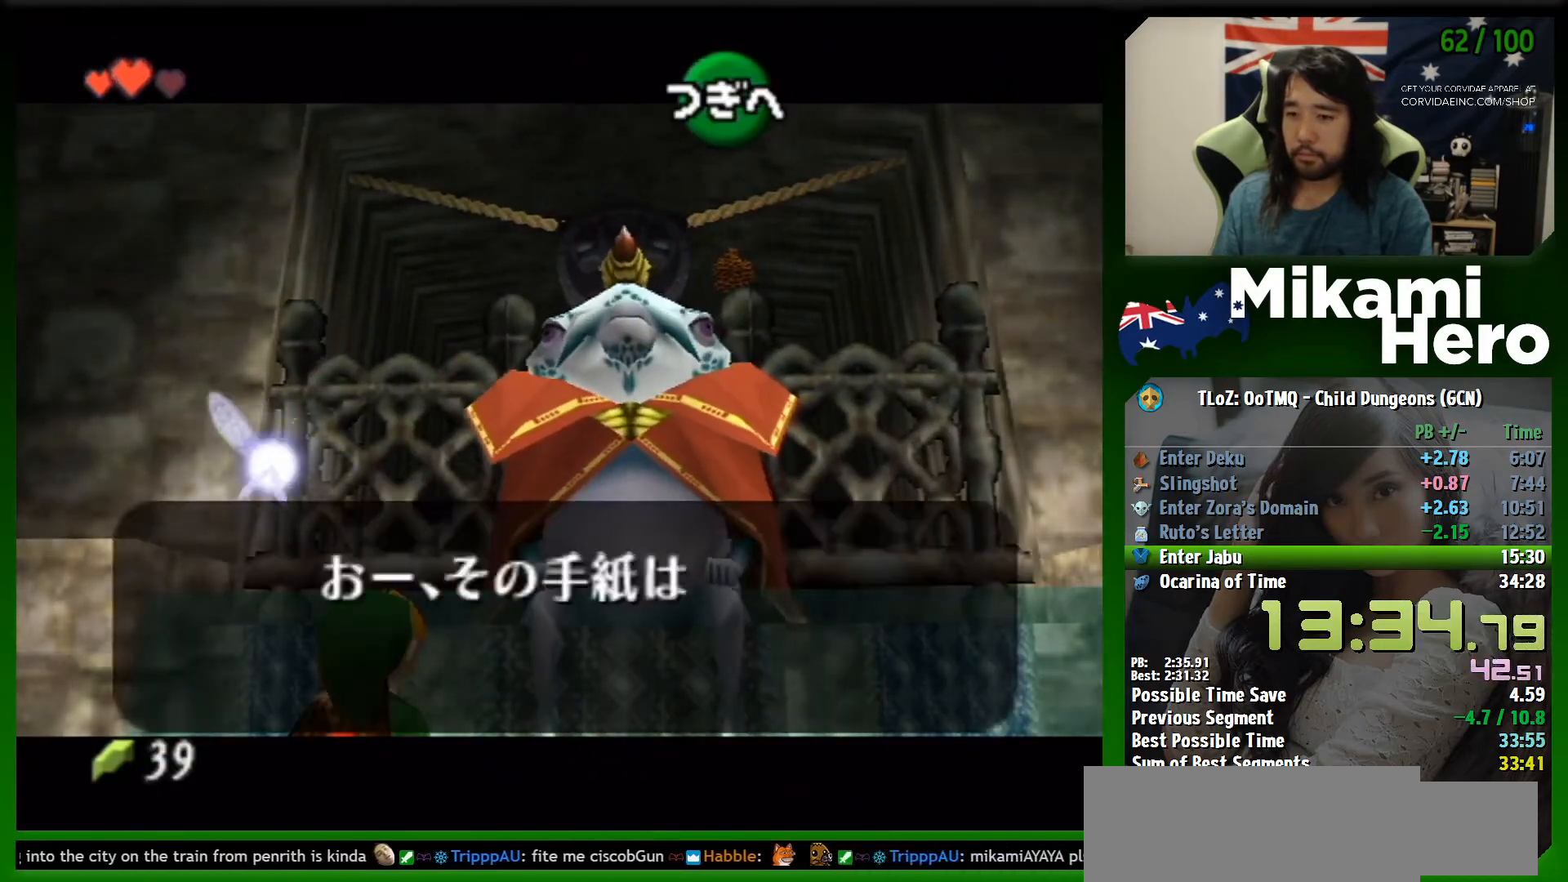
{"buttons": ["A"], "left_stick": "center", "events": [[67, "A", "down"], [100, "B", "up"], [133, "A", "up"], [200, "B", "down"], [233, "A", "down"], [267, "B", "up"], [300, "A", "up"], [367, "B", "down"], [400, "A", "down"], [433, "A", "up"], [433, "B", "up"], [500, "A", "down"]]}
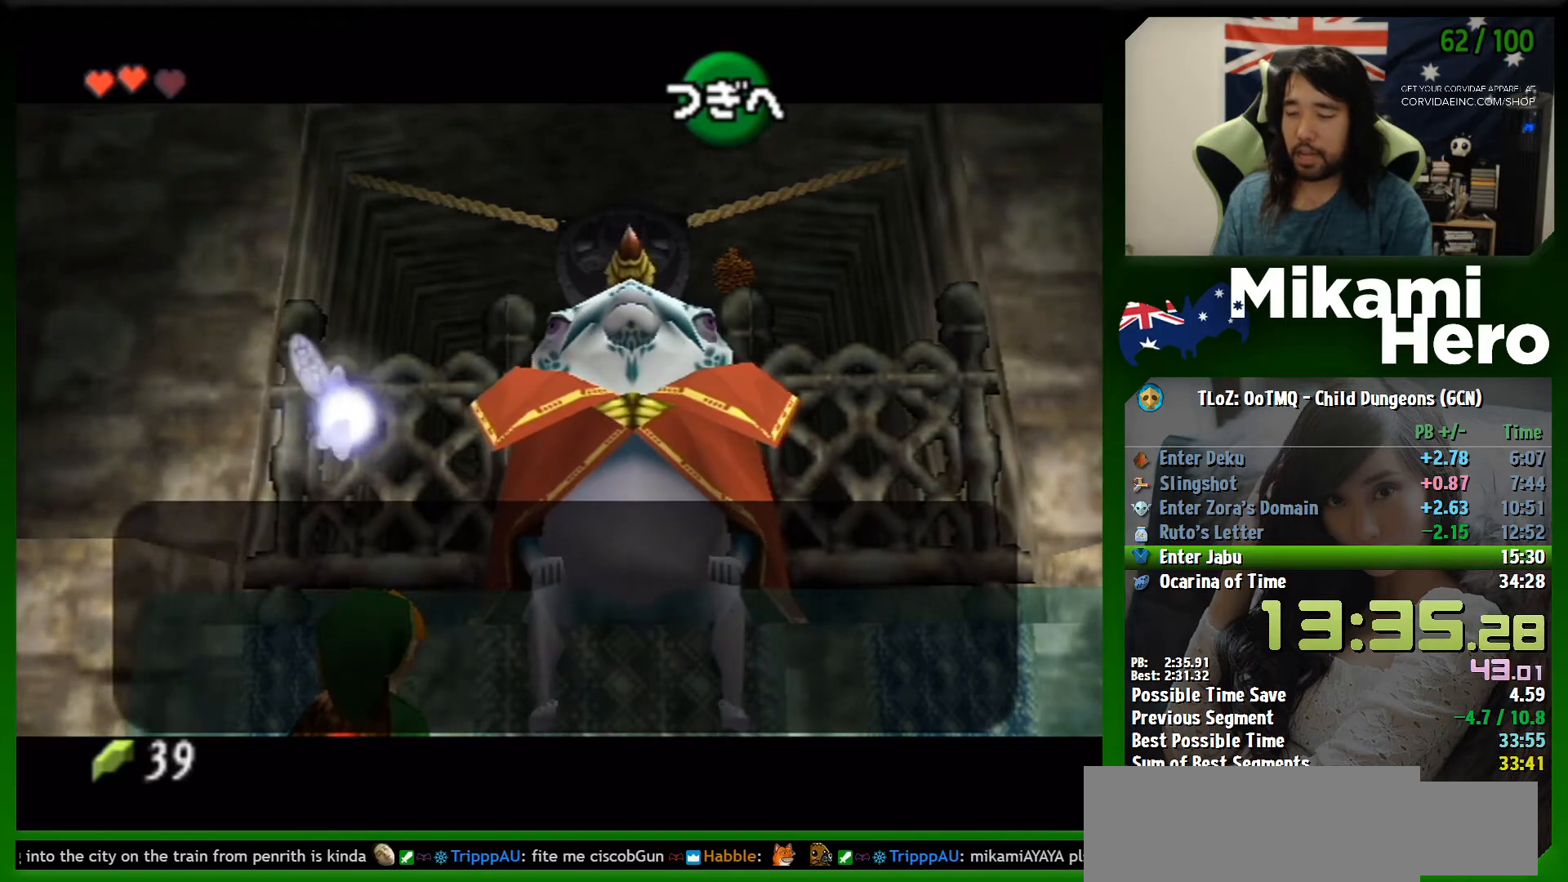
{"buttons": ["A"], "left_stick": "center", "events": [[33, "B", "down"], [67, "A", "up"], [100, "B", "up"], [167, "A", "down"], [200, "B", "down"], [233, "A", "up"], [267, "B", "up"], [333, "A", "down"], [400, "A", "up"], [400, "B", "down"], [433, "B", "up"], [467, "A", "down"]]}
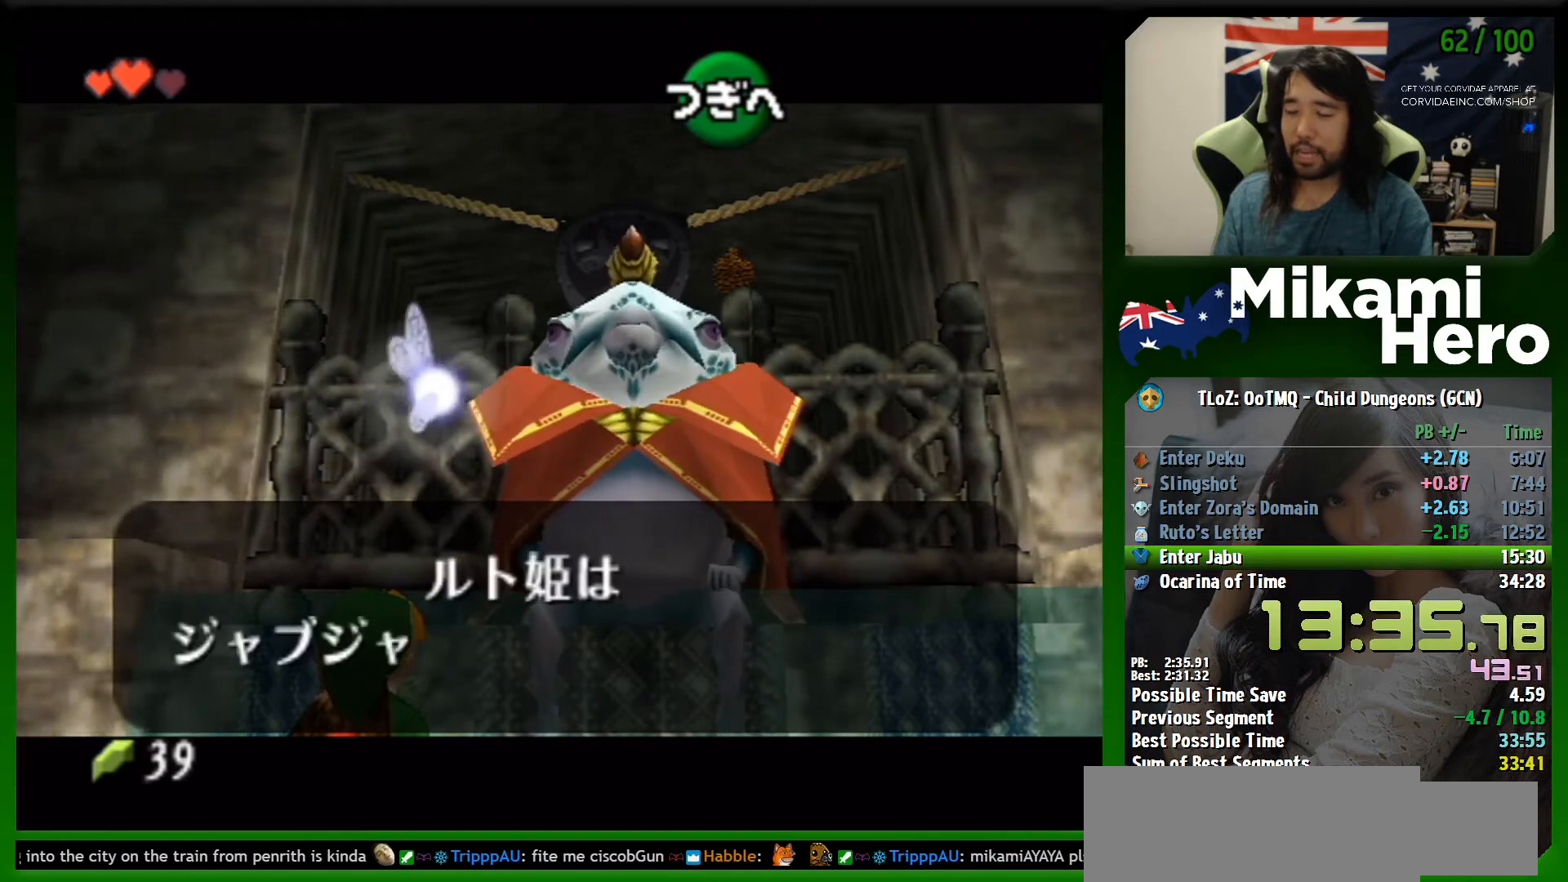
{"buttons": [], "left_stick": "center", "events": [[33, "A", "up"], [33, "B", "down"], [100, "B", "up"], [133, "A", "down"], [200, "A", "up"], [233, "B", "down"], [300, "A", "down"], [300, "B", "up"], [367, "A", "up"], [400, "A", "down"], [400, "B", "down"], [433, "B", "up"], [467, "A", "up"]]}
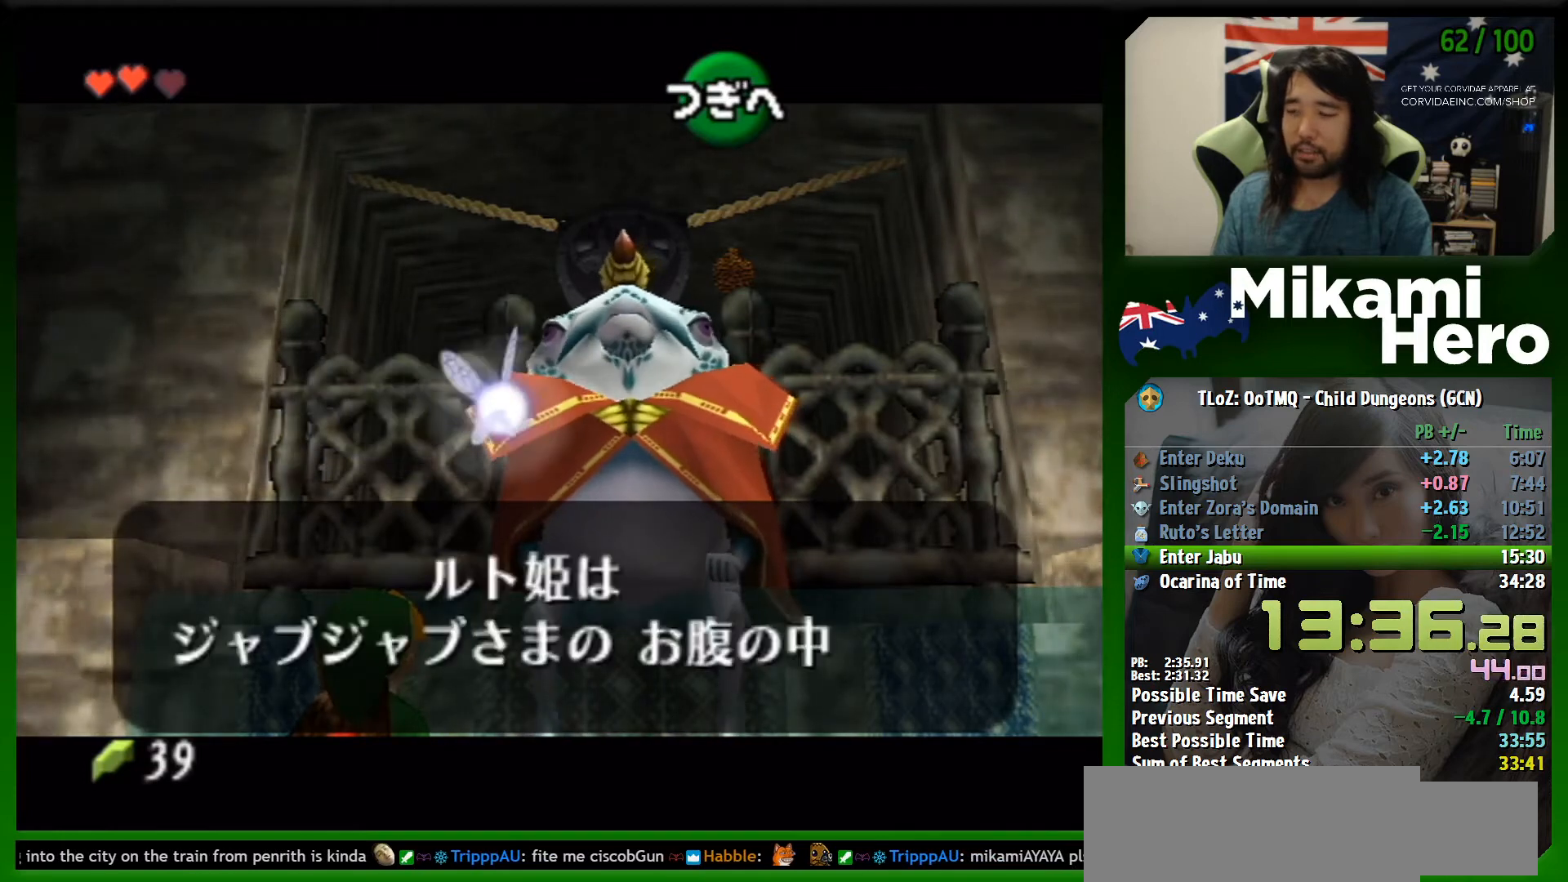
{"buttons": ["A"], "left_stick": "center", "events": [[67, "A", "down"], [67, "B", "down"], [133, "A", "up"], [133, "B", "up"], [200, "A", "down"], [233, "B", "down"], [267, "A", "up"], [333, "B", "up"], [367, "A", "down"], [433, "A", "up"], [467, "A", "down"]]}
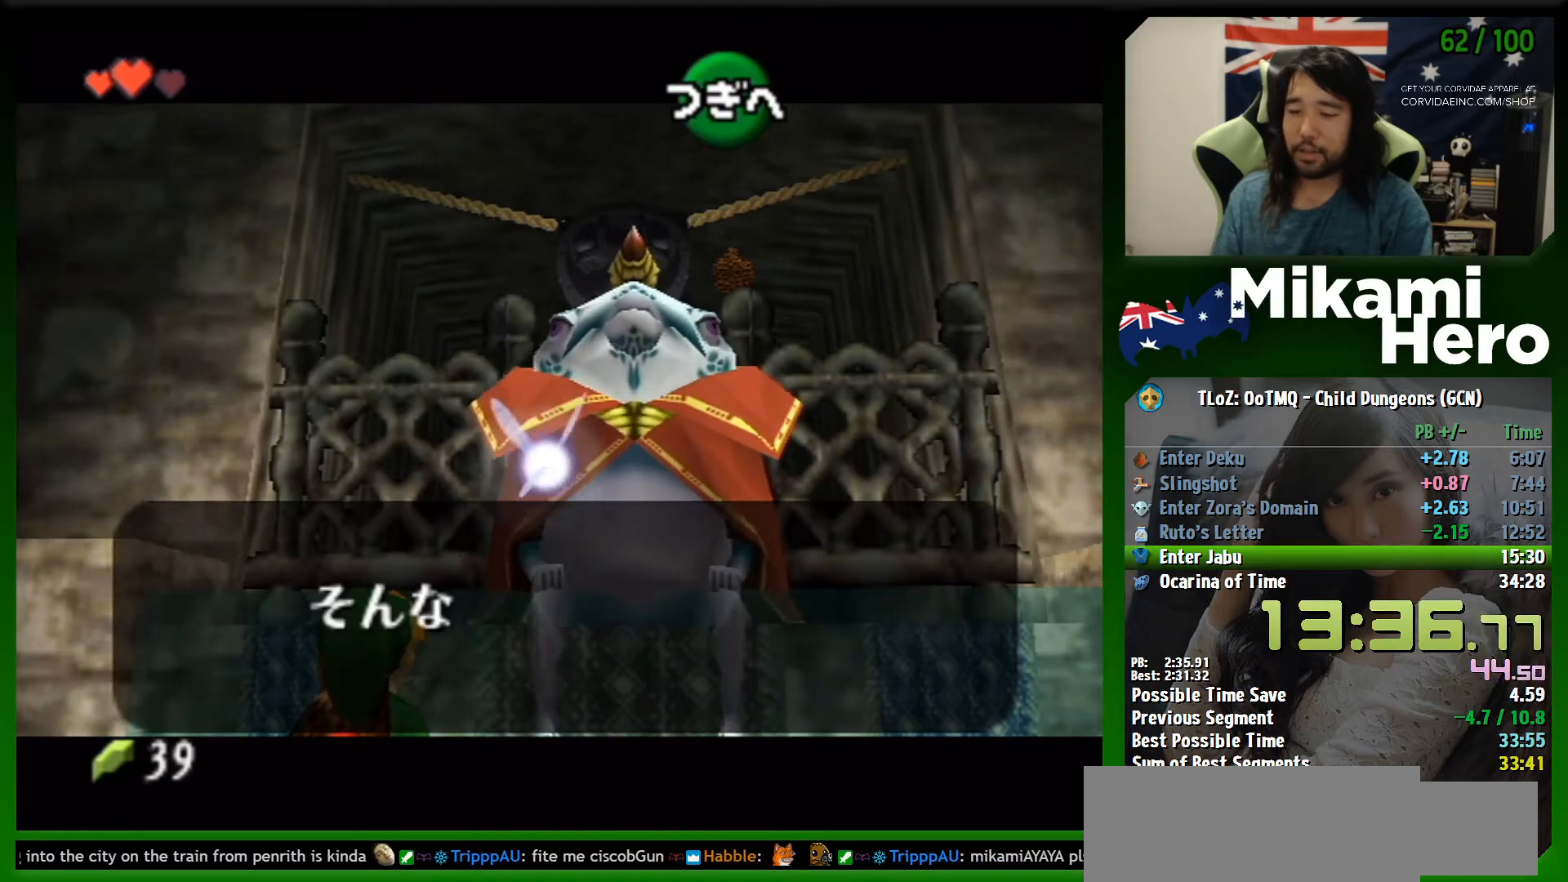
{"buttons": ["A"], "left_stick": "center", "events": [[33, "A", "up"], [67, "B", "down"], [133, "A", "down"], [133, "B", "up"], [233, "A", "up"], [233, "B", "down"], [333, "A", "down"], [333, "B", "up"], [400, "A", "up"], [433, "B", "down"], [500, "A", "down"], [500, "B", "up"]]}
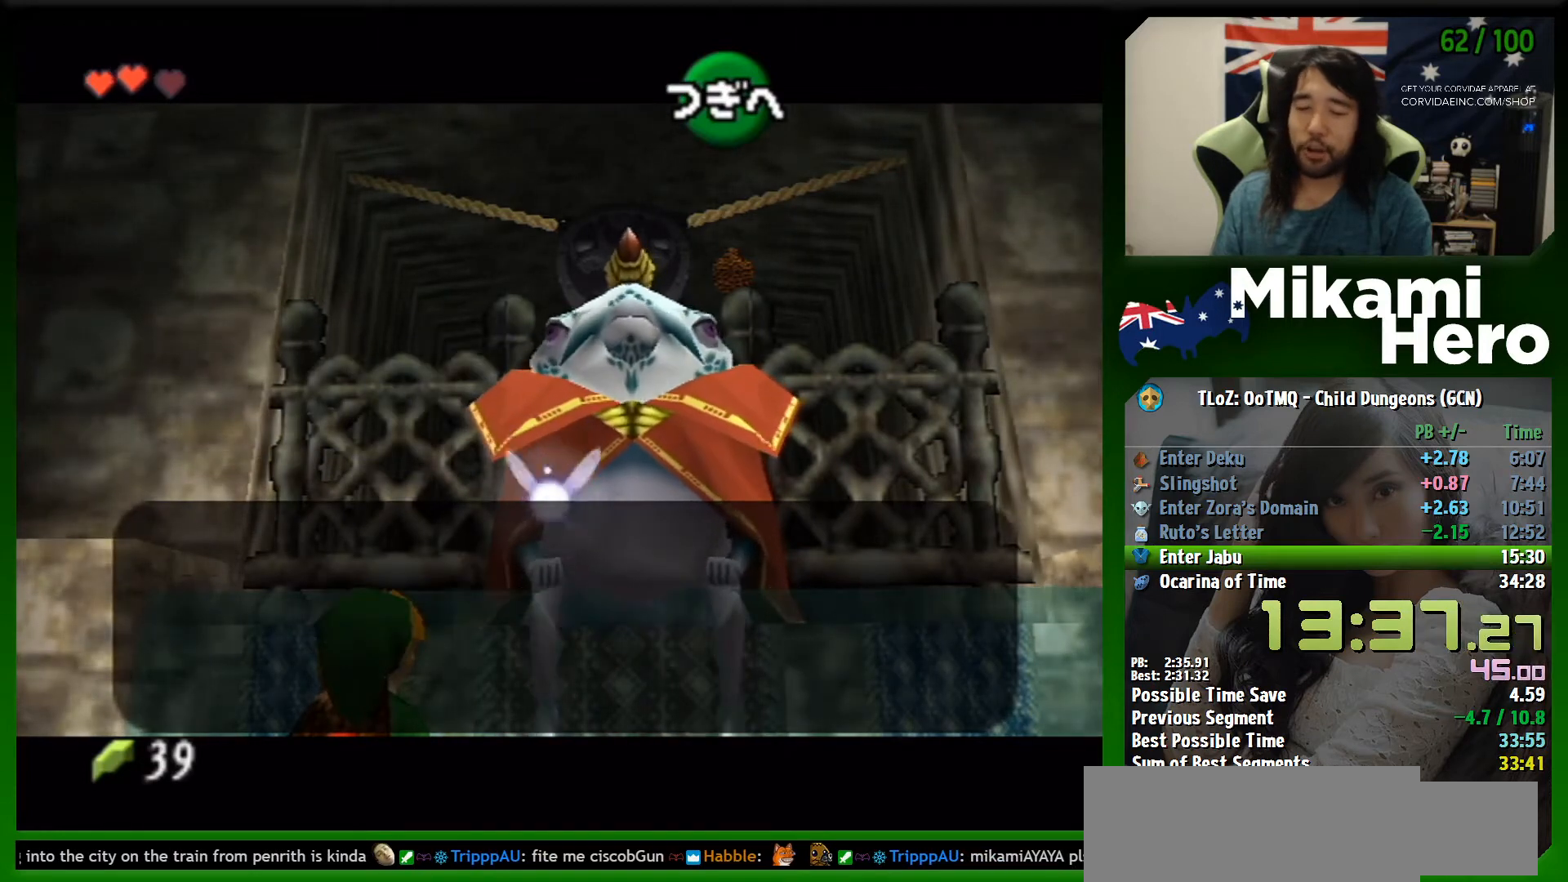
{"buttons": ["A"], "left_stick": "center", "events": [[100, "B", "down"], [167, "A", "up"], [167, "B", "up"], [233, "A", "down"], [300, "A", "up"], [300, "B", "down"], [333, "B", "up"], [400, "A", "down"], [433, "A", "up"], [433, "B", "down"], [500, "A", "down"], [500, "B", "up"]]}
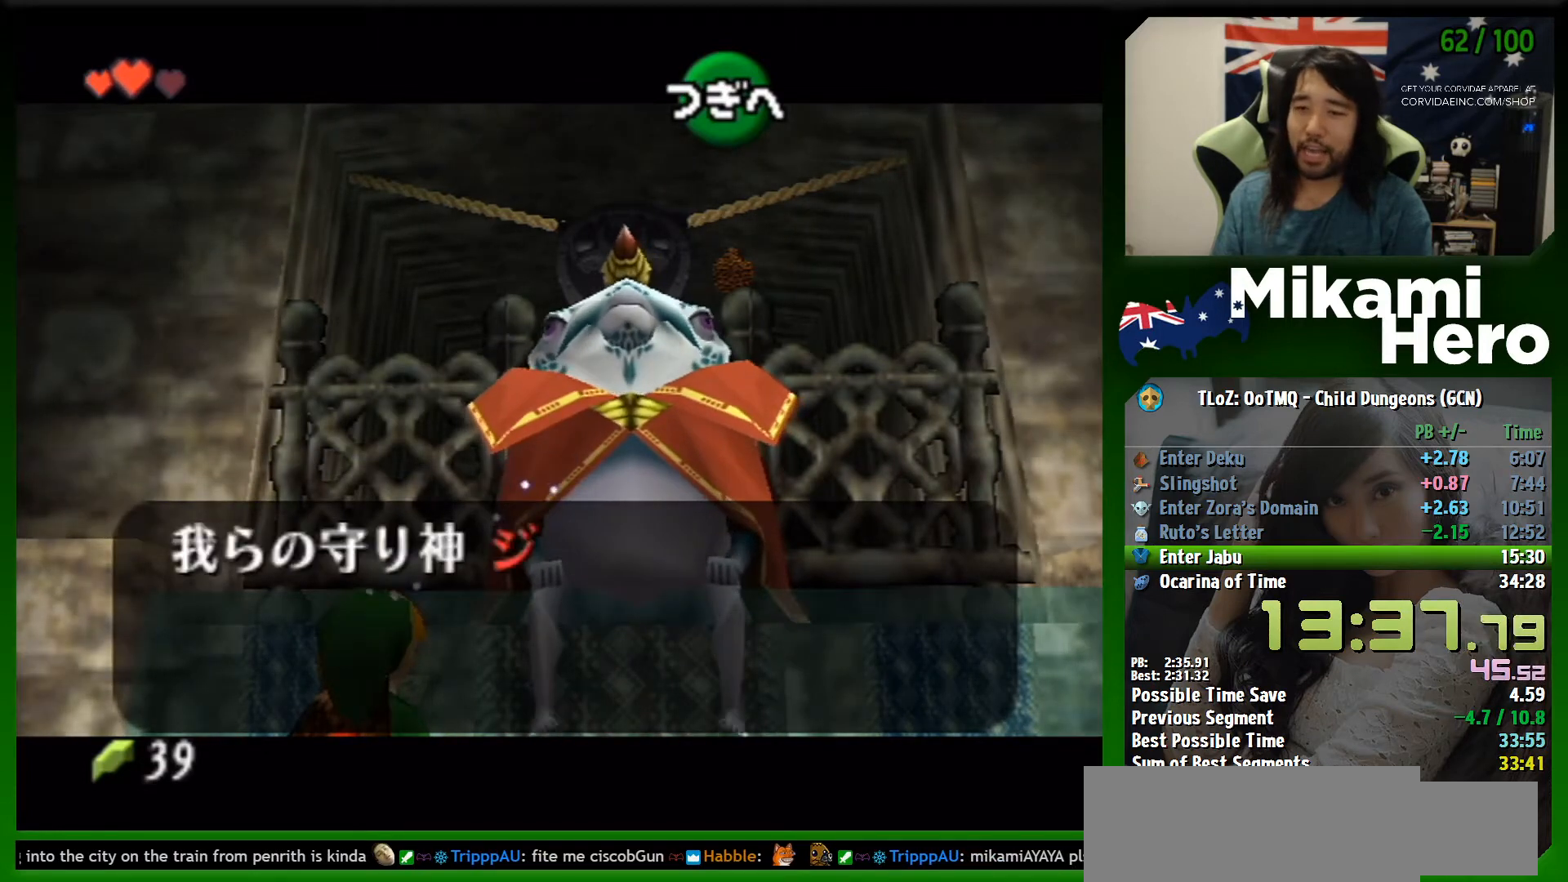
{"buttons": ["A", "B"], "left_stick": "center", "events": [[100, "A", "up"], [133, "B", "down"], [200, "A", "down"], [200, "B", "up"], [267, "A", "up"], [300, "B", "down"], [367, "A", "down"], [400, "A", "up"], [400, "B", "up"], [467, "A", "down"], [467, "B", "down"]]}
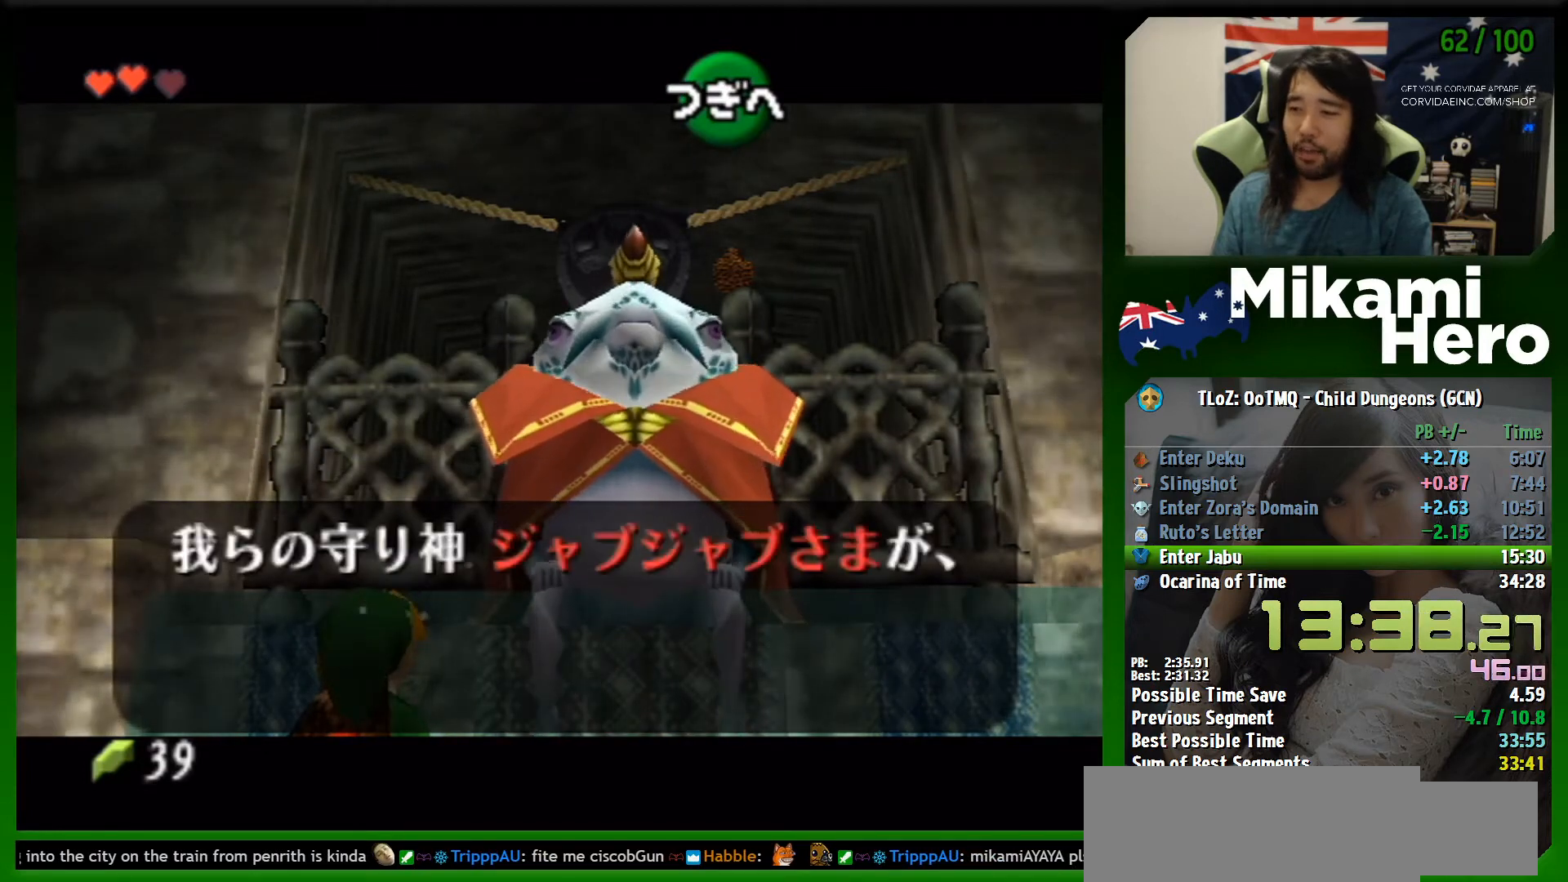
{"buttons": ["B"], "left_stick": "center", "events": [[33, "A", "up"], [33, "B", "up"], [67, "A", "down"], [133, "B", "down"], [167, "A", "up"], [200, "B", "up"], [233, "A", "down"], [333, "A", "up"], [333, "B", "down"], [400, "B", "up"], [433, "A", "down"], [467, "A", "up"], [467, "B", "down"]]}
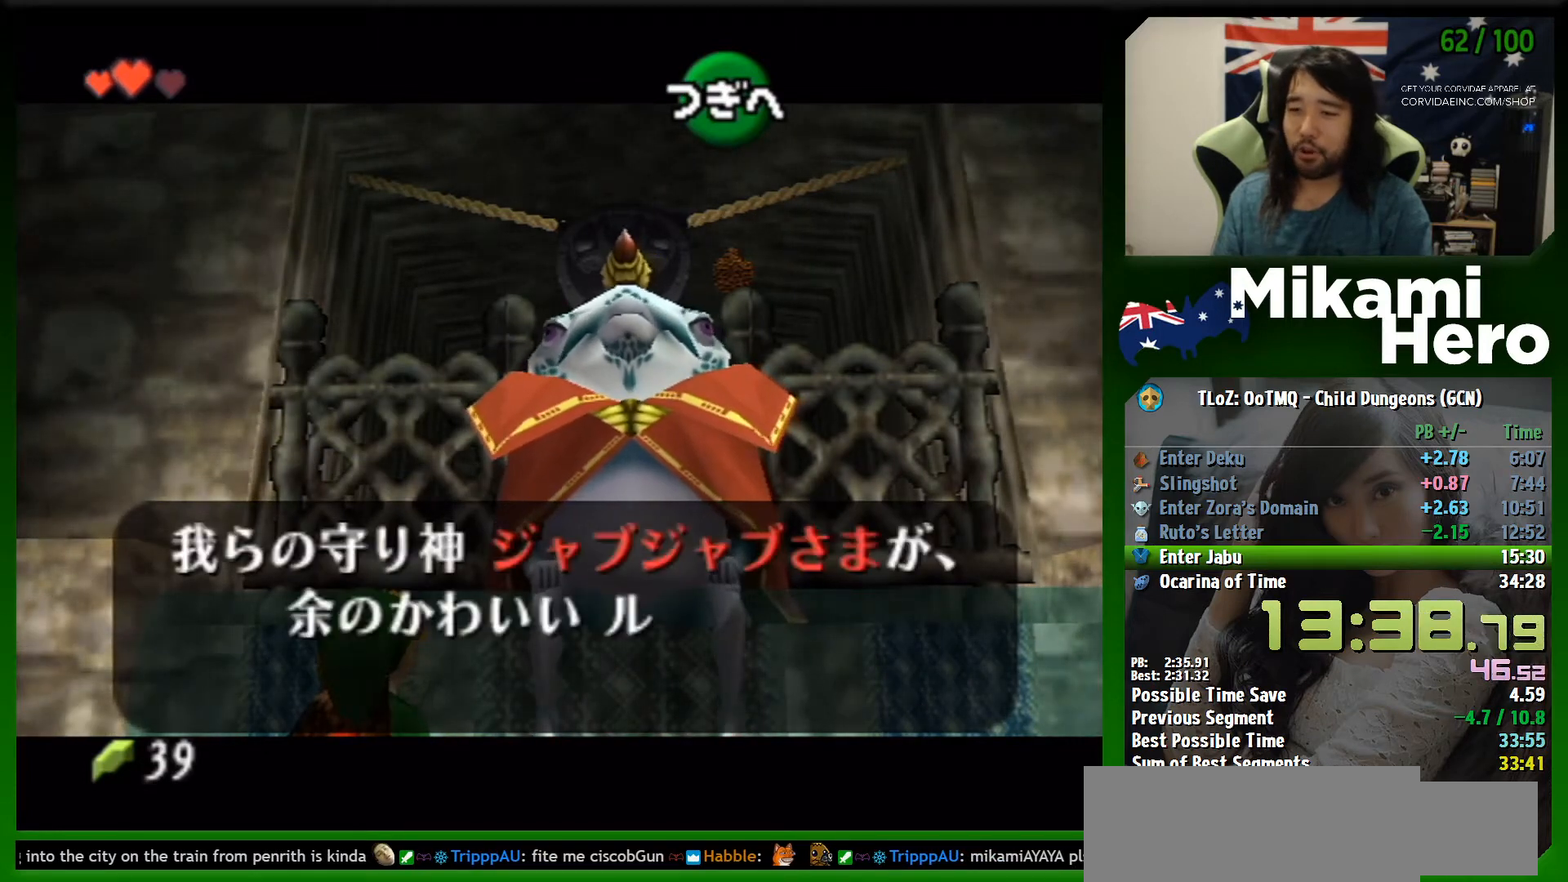
{"buttons": ["A", "B"], "left_stick": "center", "events": [[33, "A", "down"], [67, "B", "up"], [100, "A", "up"], [167, "A", "down"], [167, "B", "down"], [267, "A", "up"], [267, "B", "up"], [333, "A", "down"], [333, "B", "down"], [433, "B", "up"], [467, "B", "down"]]}
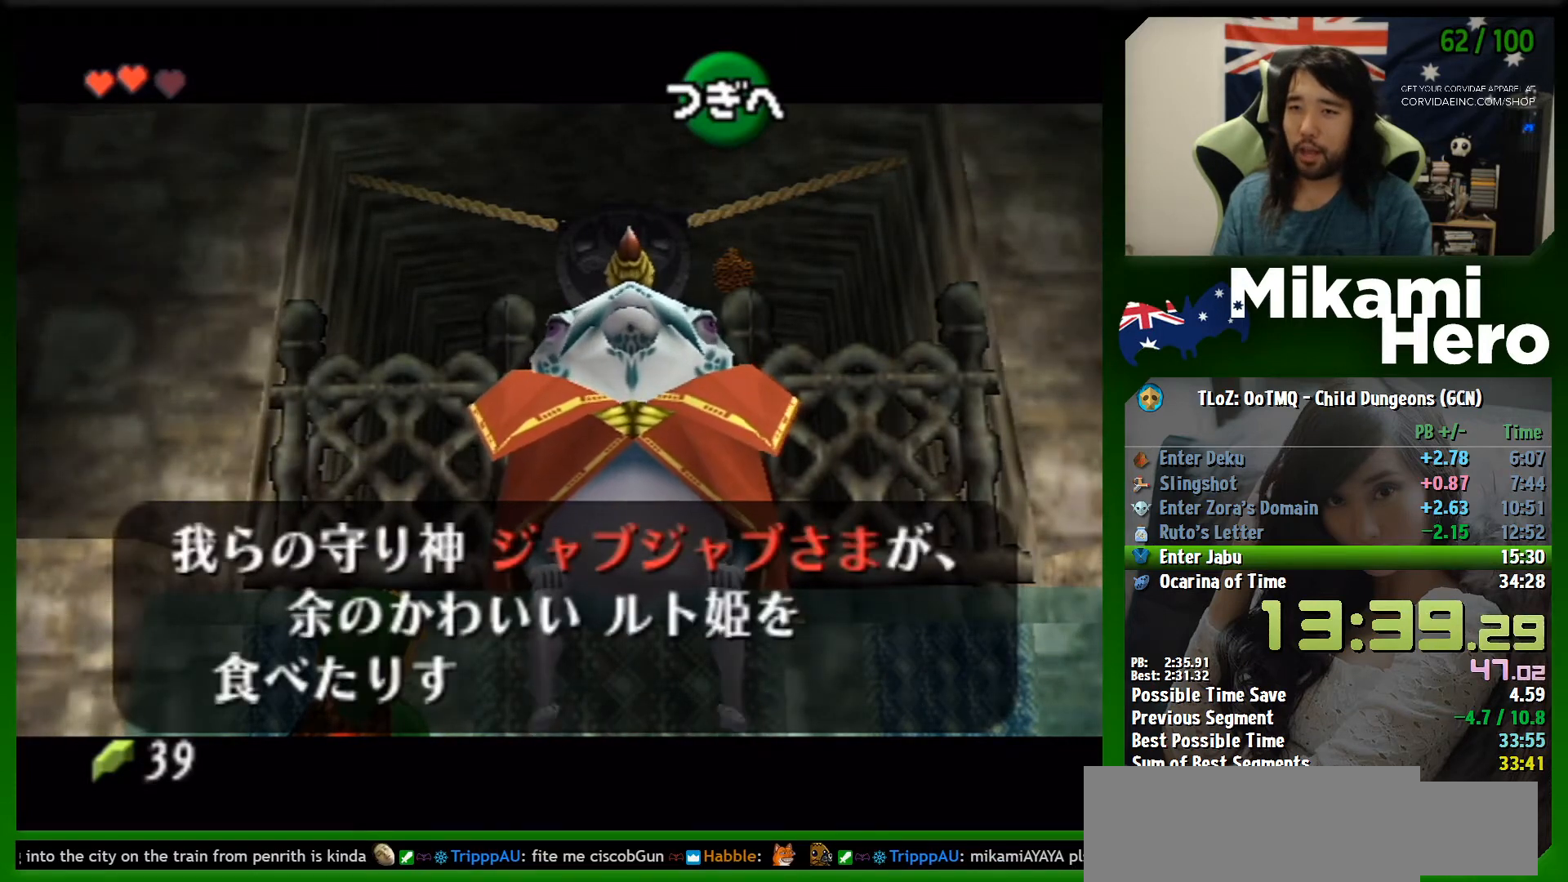
{"buttons": [], "left_stick": "center", "events": [[33, "A", "up"], [100, "A", "down"], [100, "B", "up"], [167, "A", "up"], [167, "B", "down"], [267, "A", "down"], [267, "B", "up"], [333, "A", "up"], [367, "B", "down"], [433, "B", "up"]]}
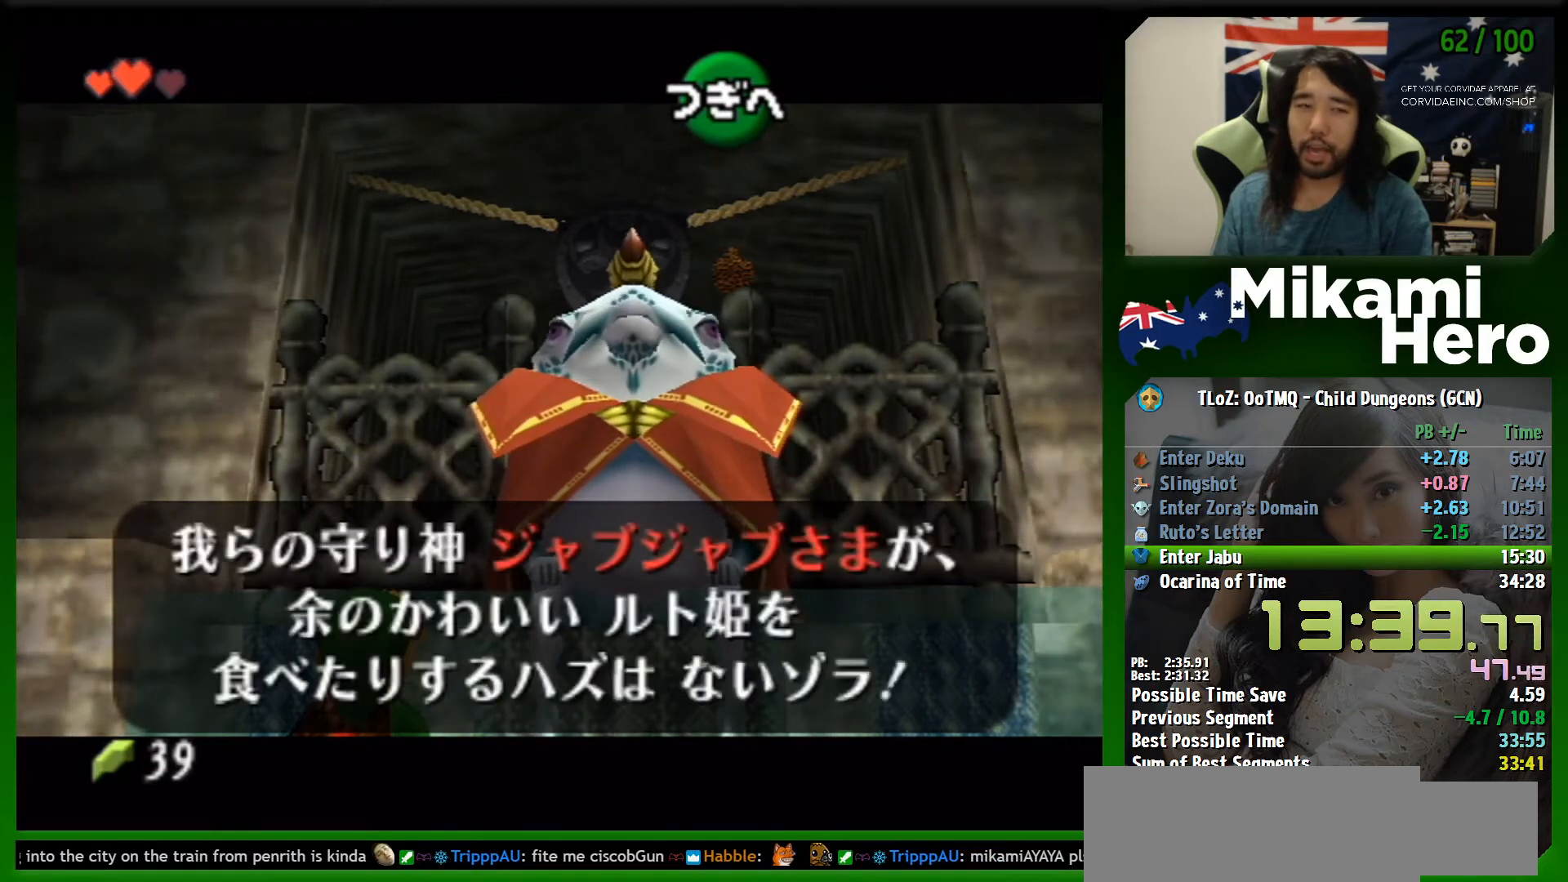
{"buttons": ["A"], "left_stick": "center", "events": [[33, "B", "down"], [67, "A", "down"], [100, "A", "up"], [100, "B", "up"], [200, "A", "down"], [200, "B", "down"], [267, "A", "up"], [267, "B", "up"], [333, "A", "down"], [367, "B", "down"], [400, "A", "up"], [433, "B", "up"], [467, "A", "down"]]}
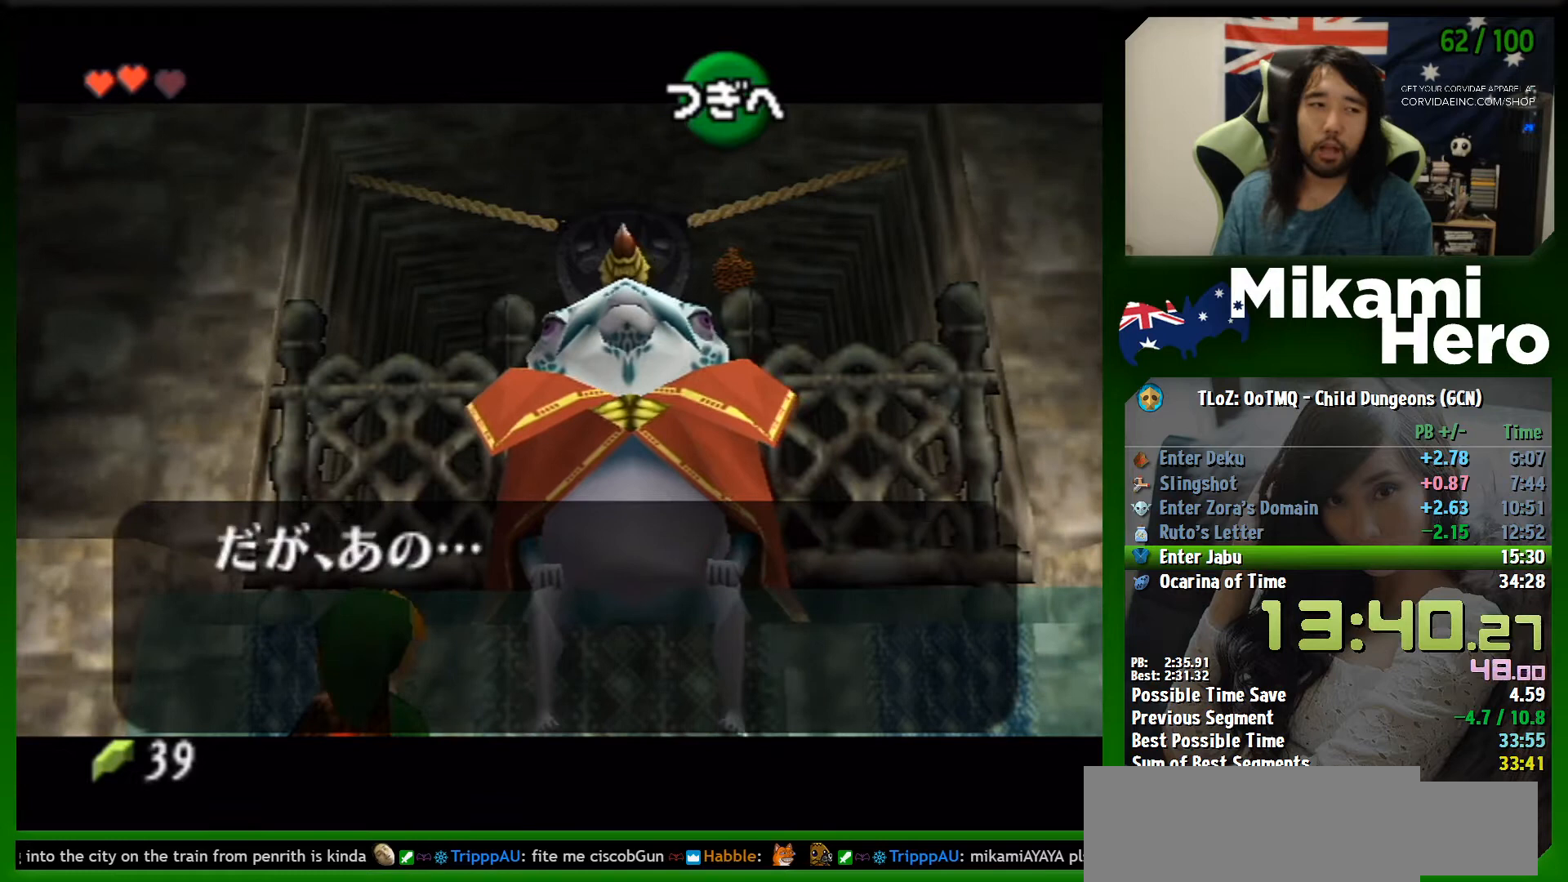
{"buttons": [], "left_stick": "center", "events": [[33, "A", "up"], [33, "B", "down"], [100, "A", "down"], [100, "B", "up"], [167, "A", "up"], [200, "B", "down"], [267, "A", "down"], [300, "B", "up"], [400, "B", "down"], [433, "B", "up"], [500, "A", "up"]]}
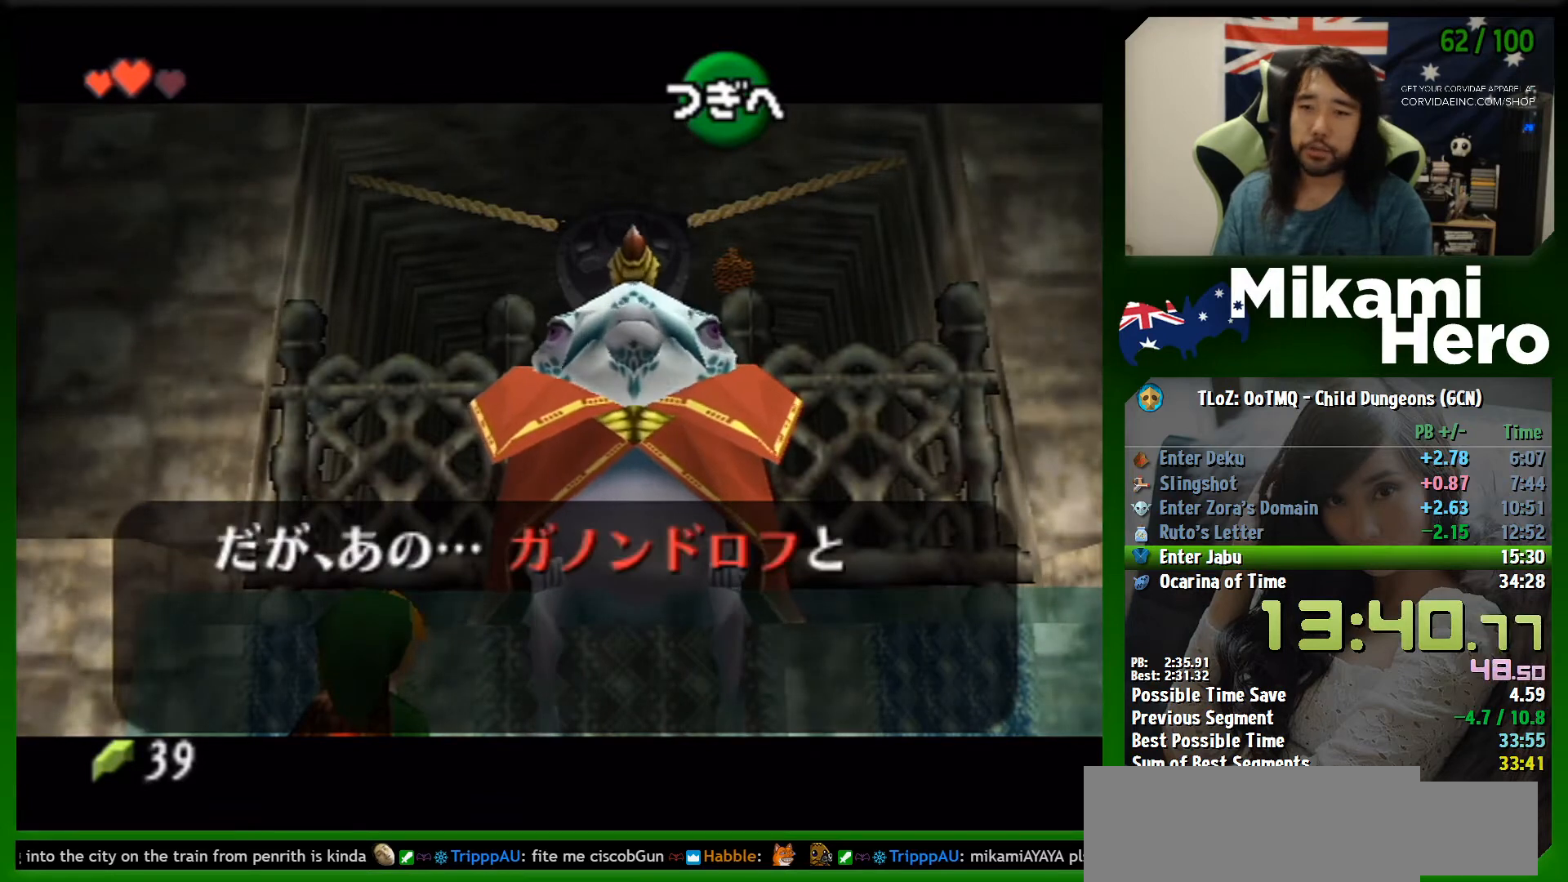
{"buttons": ["A"], "left_stick": "center", "events": [[33, "A", "down"], [67, "B", "down"], [100, "A", "up"], [133, "B", "up"], [200, "A", "down"], [233, "B", "down"], [267, "A", "up"], [300, "A", "down"], [300, "B", "up"], [400, "A", "up"], [433, "B", "down"], [467, "A", "down"], [467, "B", "up"]]}
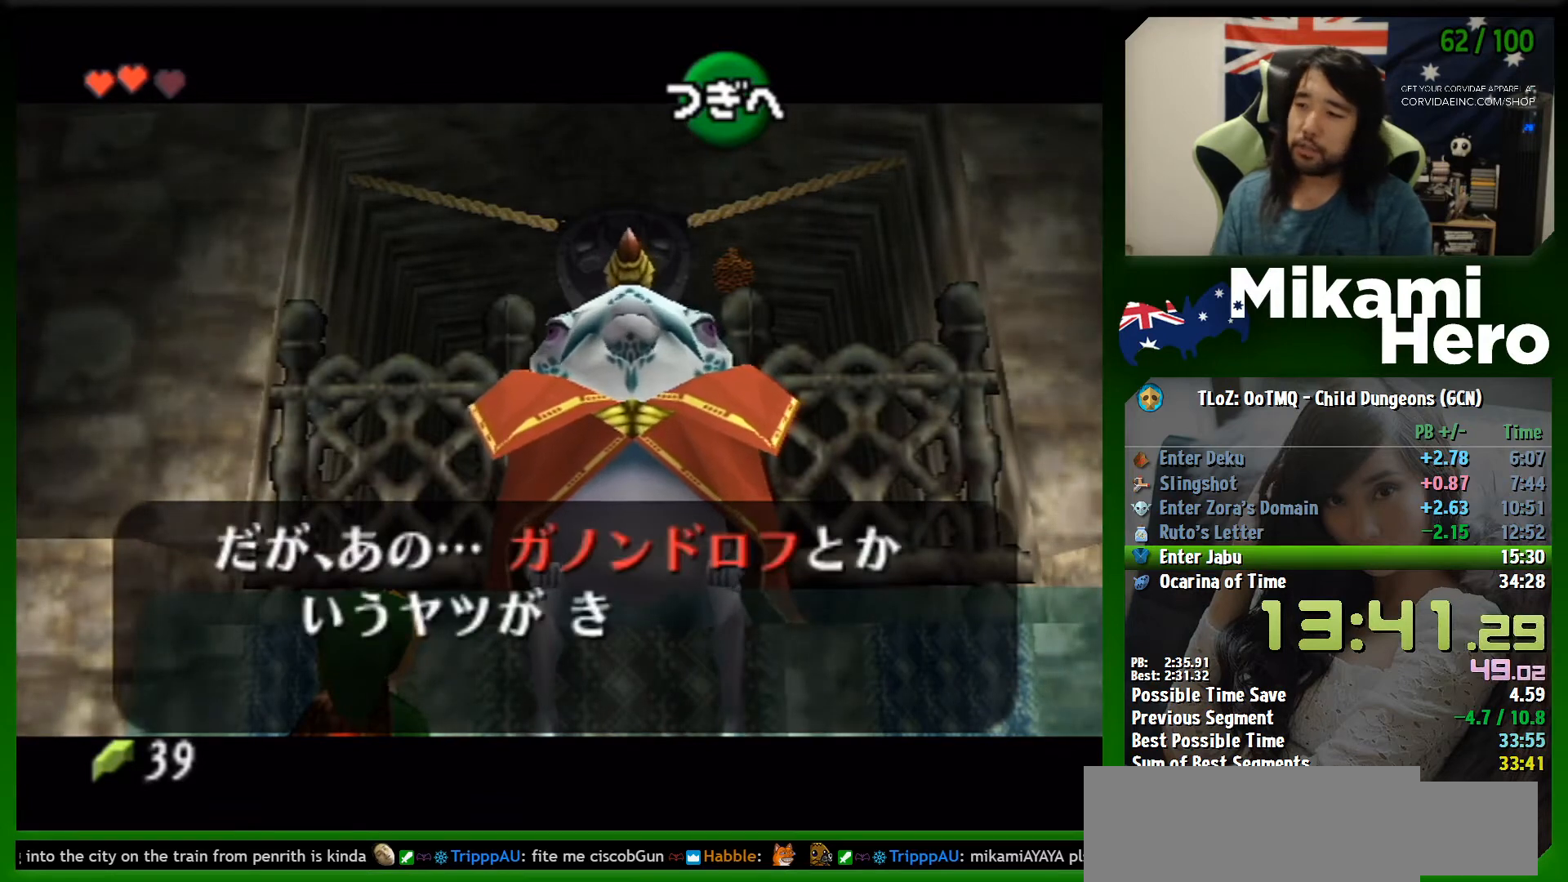
{"buttons": [], "left_stick": "center", "events": [[67, "A", "up"], [67, "B", "down"], [133, "A", "down"], [167, "B", "up"], [200, "A", "up"], [267, "A", "down"], [267, "B", "down"], [333, "B", "up"], [433, "B", "down"], [500, "A", "up"], [500, "B", "up"]]}
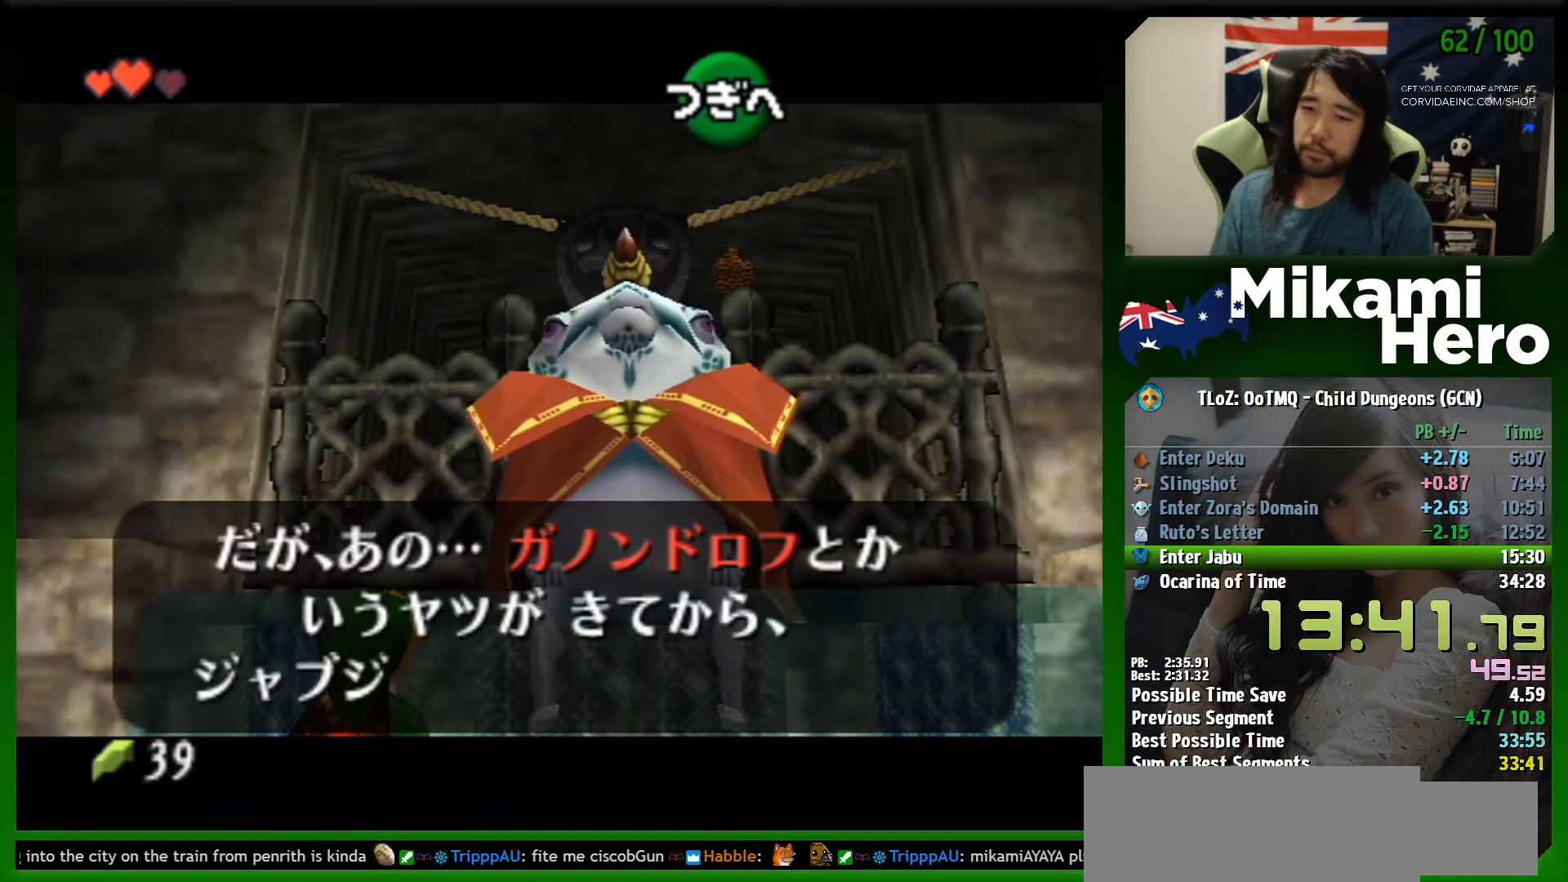
{"buttons": [], "left_stick": "center", "events": [[33, "A", "down"], [100, "A", "up"], [100, "B", "down"], [167, "A", "down"], [167, "B", "up"], [233, "A", "up"], [233, "B", "down"], [333, "A", "down"], [333, "B", "up"], [400, "A", "up"], [400, "B", "down"], [433, "A", "down"], [433, "B", "up"], [500, "A", "up"]]}
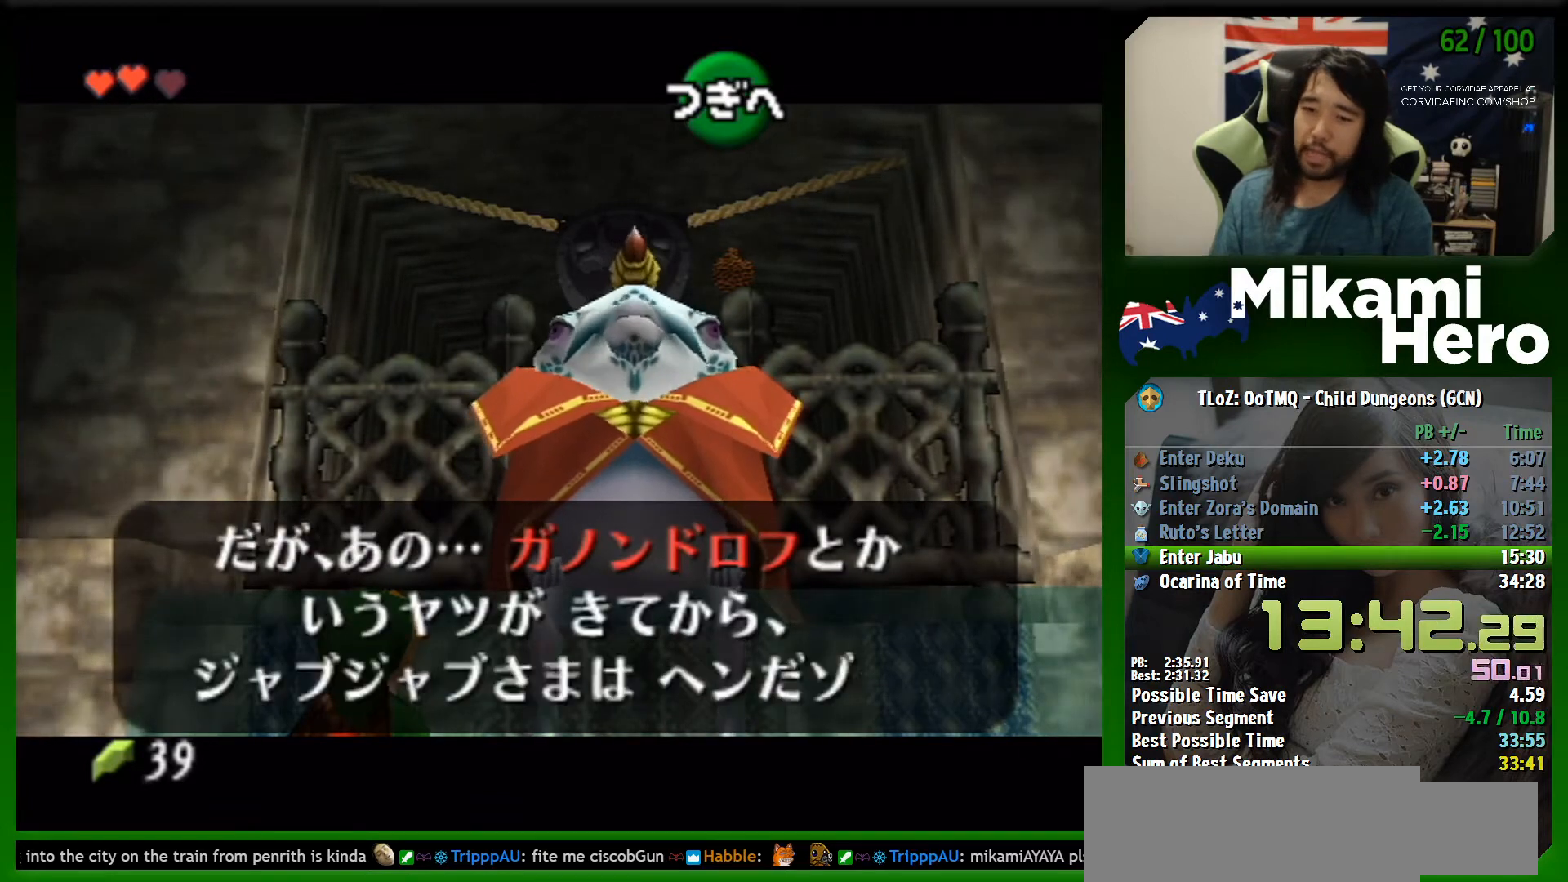
{"buttons": [], "left_stick": "center", "events": [[33, "B", "down"], [100, "A", "down"], [100, "B", "up"], [167, "A", "up"], [233, "A", "down"], [233, "B", "down"], [300, "B", "up"], [333, "A", "up"], [367, "A", "down"], [400, "B", "down"], [433, "A", "up"], [467, "B", "up"]]}
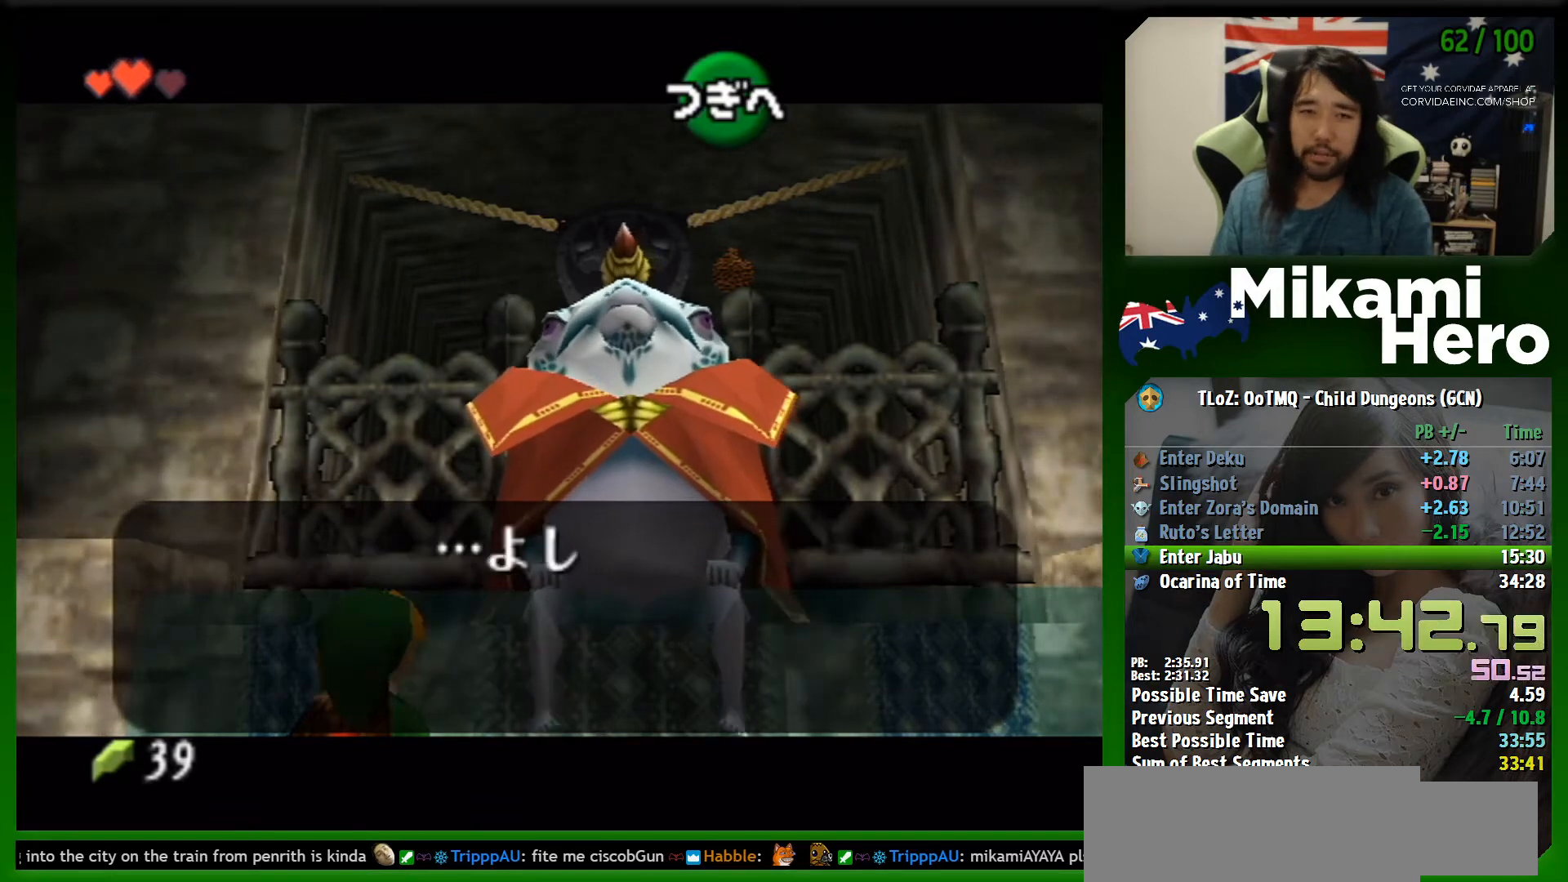
{"buttons": [], "left_stick": "center", "events": [[33, "A", "down"], [67, "A", "up"], [67, "B", "down"], [133, "B", "up"], [167, "A", "down"], [233, "A", "up"], [233, "B", "down"], [333, "A", "down"], [333, "B", "up"], [400, "A", "up"], [433, "B", "down"], [467, "A", "down"], [467, "B", "up"], [500, "A", "up"]]}
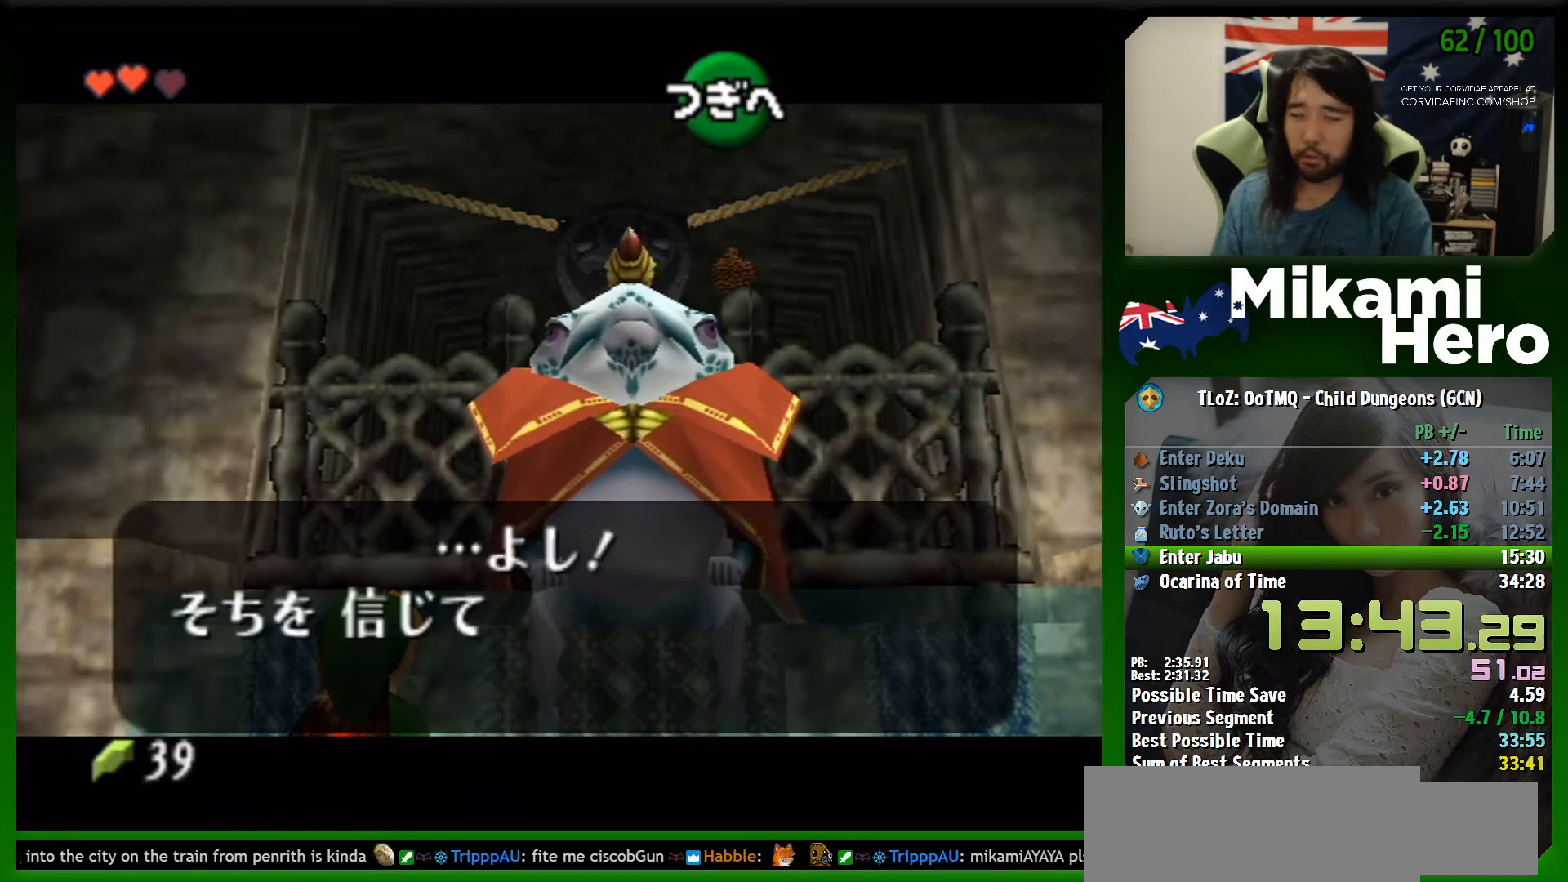
{"buttons": [], "left_stick": "center", "events": [[67, "A", "down"], [100, "B", "down"], [133, "A", "up"], [167, "B", "up"], [233, "A", "down"], [300, "B", "down"], [333, "A", "up"], [333, "B", "up"], [400, "A", "down"], [433, "B", "down"], [467, "A", "up"], [500, "B", "up"]]}
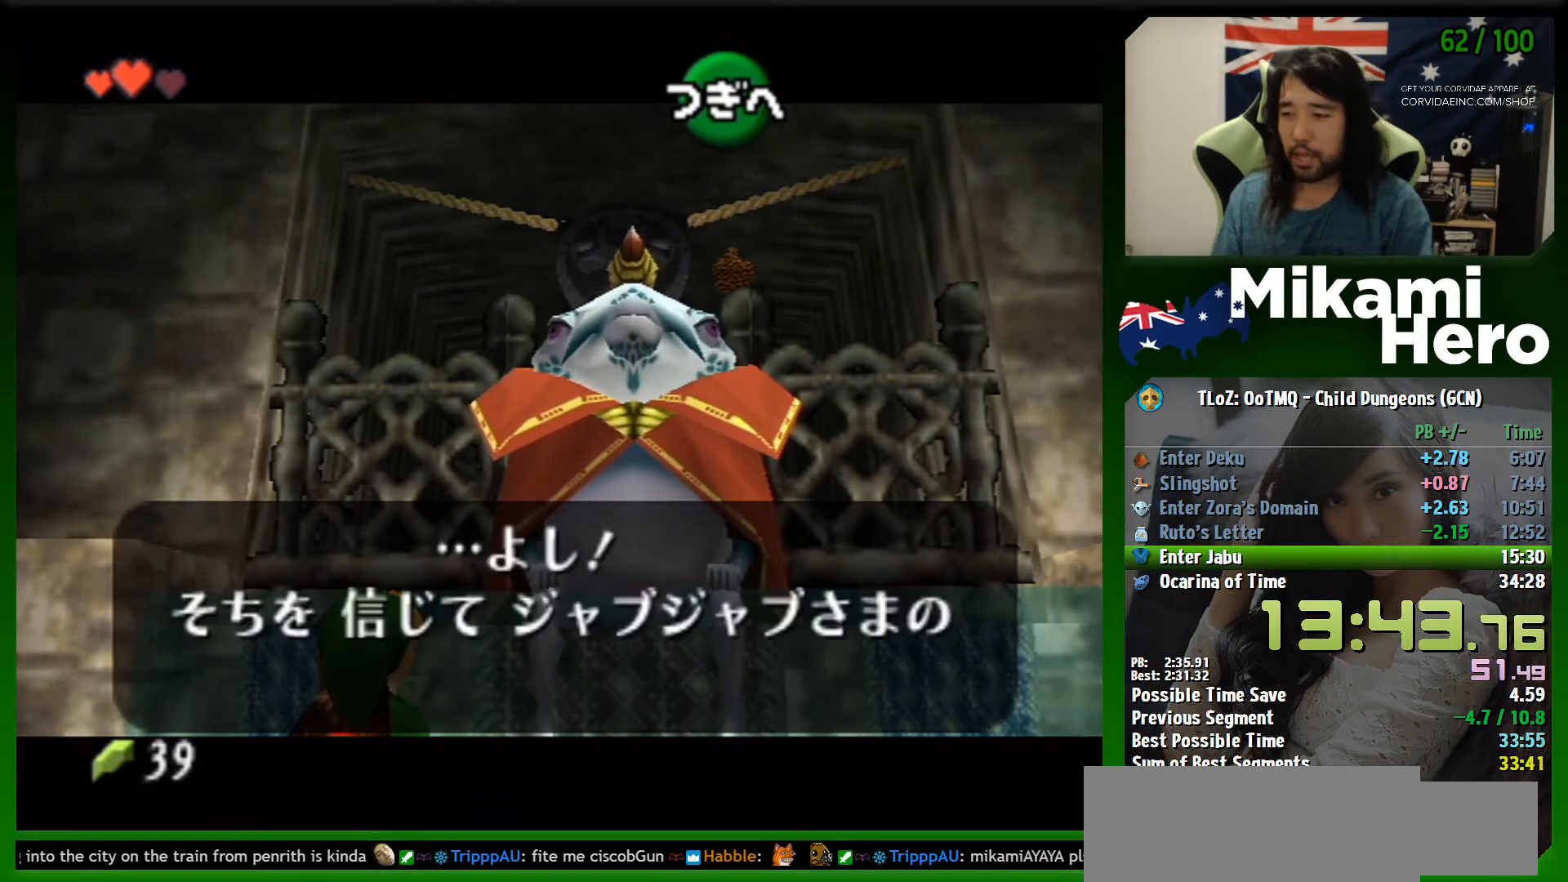
{"buttons": ["A", "B"], "left_stick": "center", "events": [[33, "A", "down"], [100, "A", "up"], [100, "B", "down"], [167, "A", "down"], [167, "B", "up"], [267, "A", "up"], [300, "B", "down"], [367, "A", "down"], [367, "B", "up"], [400, "A", "up"], [467, "A", "down"], [467, "B", "down"]]}
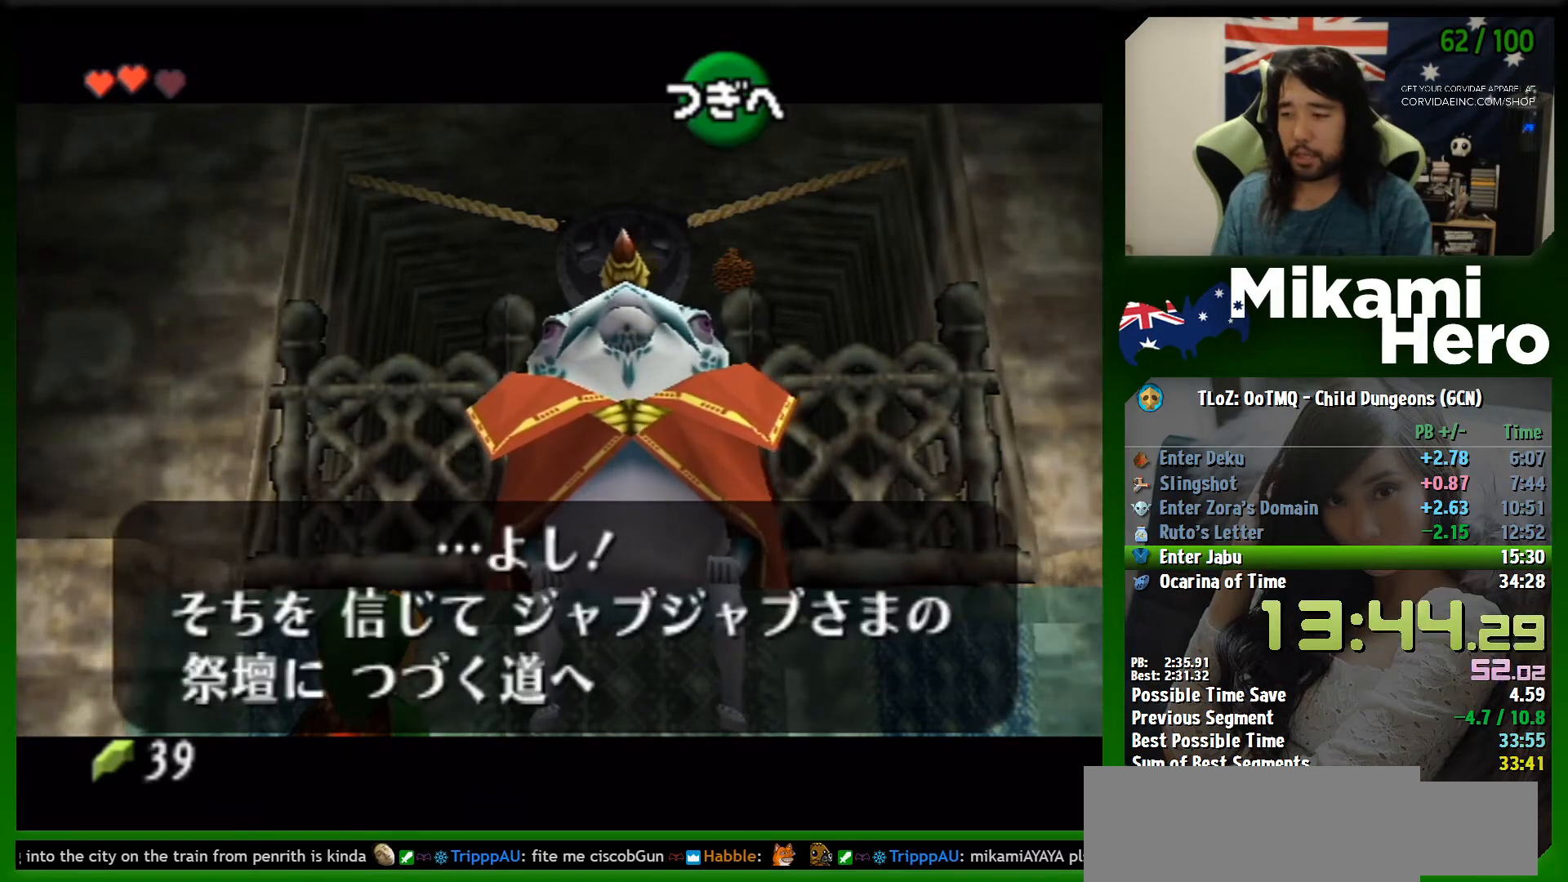
{"buttons": ["B"], "left_stick": "center", "events": [[33, "A", "up"], [33, "B", "up"], [100, "A", "down"], [167, "A", "up"], [167, "B", "down"], [200, "B", "up"], [267, "A", "down"], [333, "A", "up"], [333, "B", "down"], [400, "B", "up"], [433, "A", "down"], [467, "A", "up"], [500, "B", "down"]]}
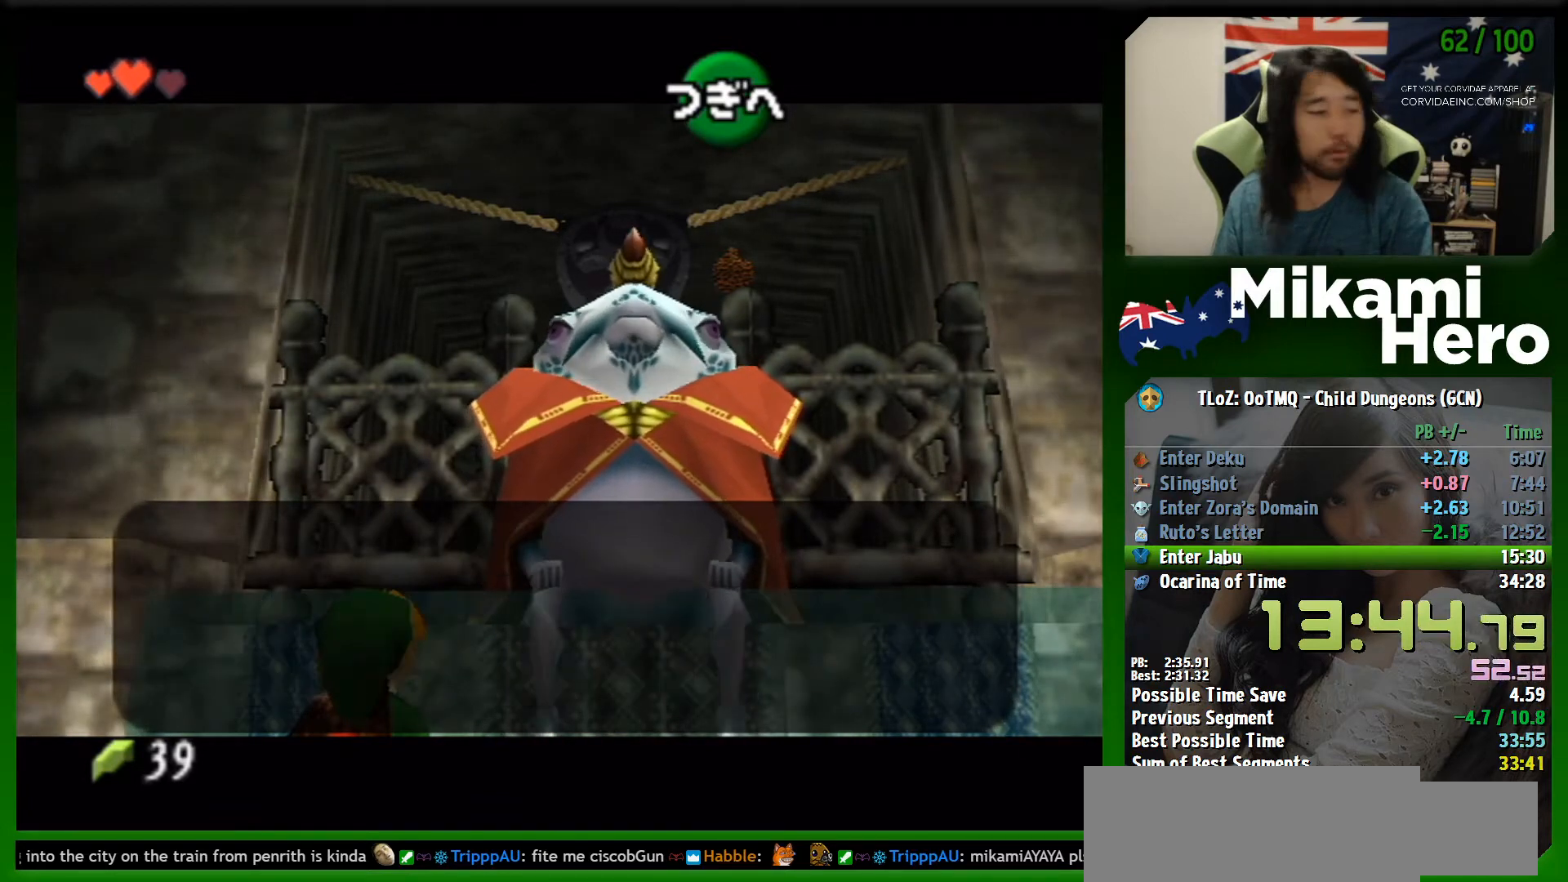
{"buttons": ["A"], "left_stick": "center", "events": [[67, "A", "down"], [67, "B", "up"], [133, "A", "up"], [200, "A", "down"], [200, "B", "down"], [267, "B", "up"], [300, "A", "up"], [333, "A", "down"], [367, "B", "down"], [433, "A", "up"], [433, "B", "up"], [467, "A", "down"]]}
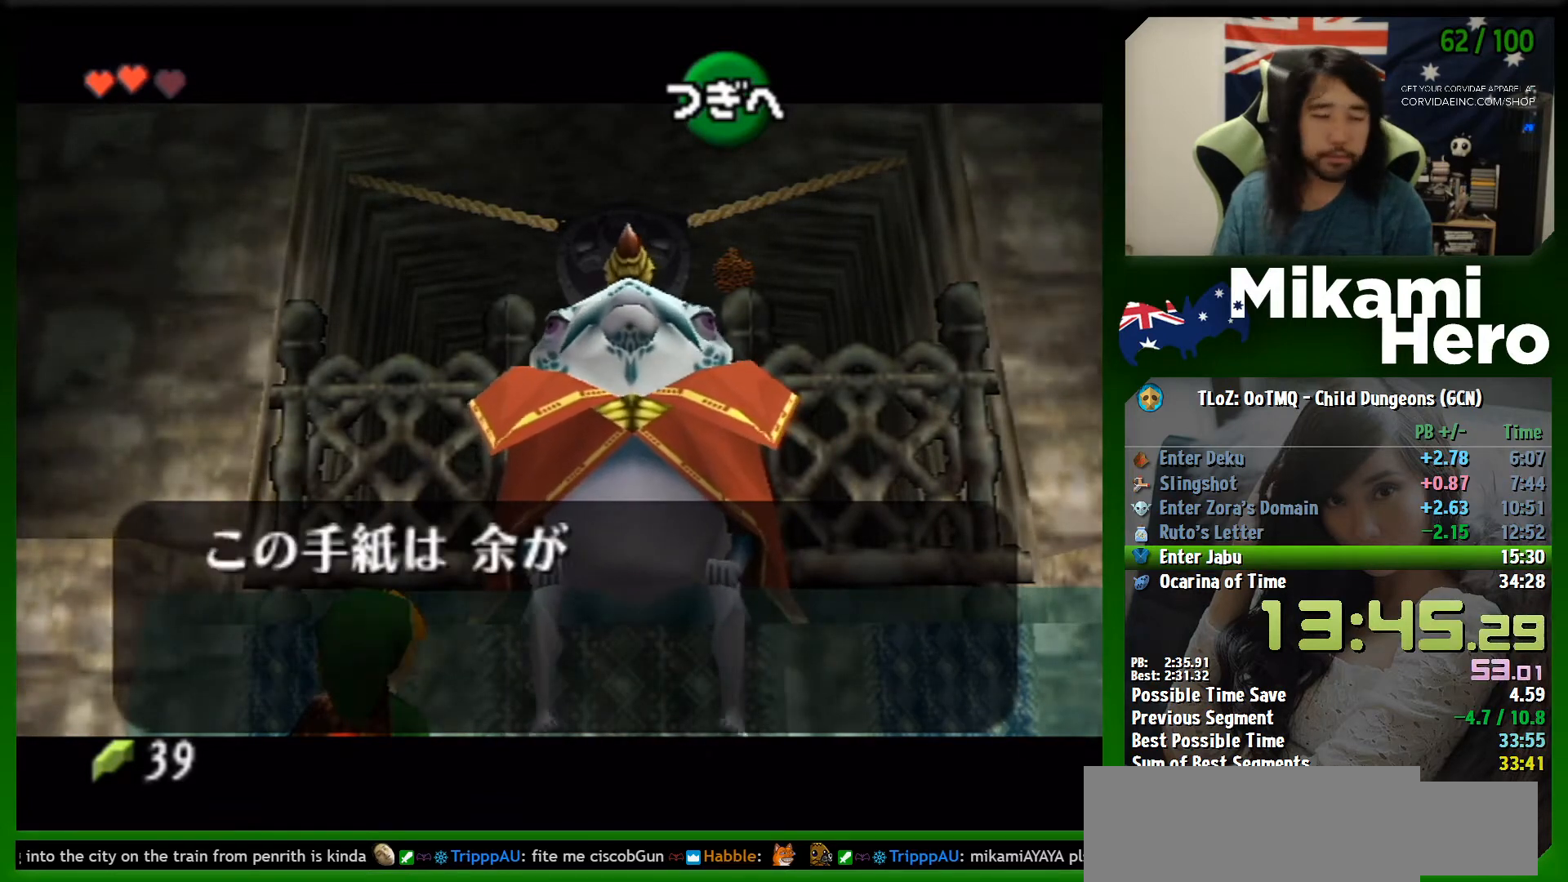
{"buttons": [], "left_stick": "center", "events": [[33, "B", "down"], [67, "A", "up"], [100, "A", "down"], [100, "B", "up"], [200, "A", "up"], [233, "B", "down"], [267, "A", "down"], [300, "B", "up"], [367, "A", "up"], [400, "B", "down"], [433, "A", "down"], [467, "B", "up"], [500, "A", "up"]]}
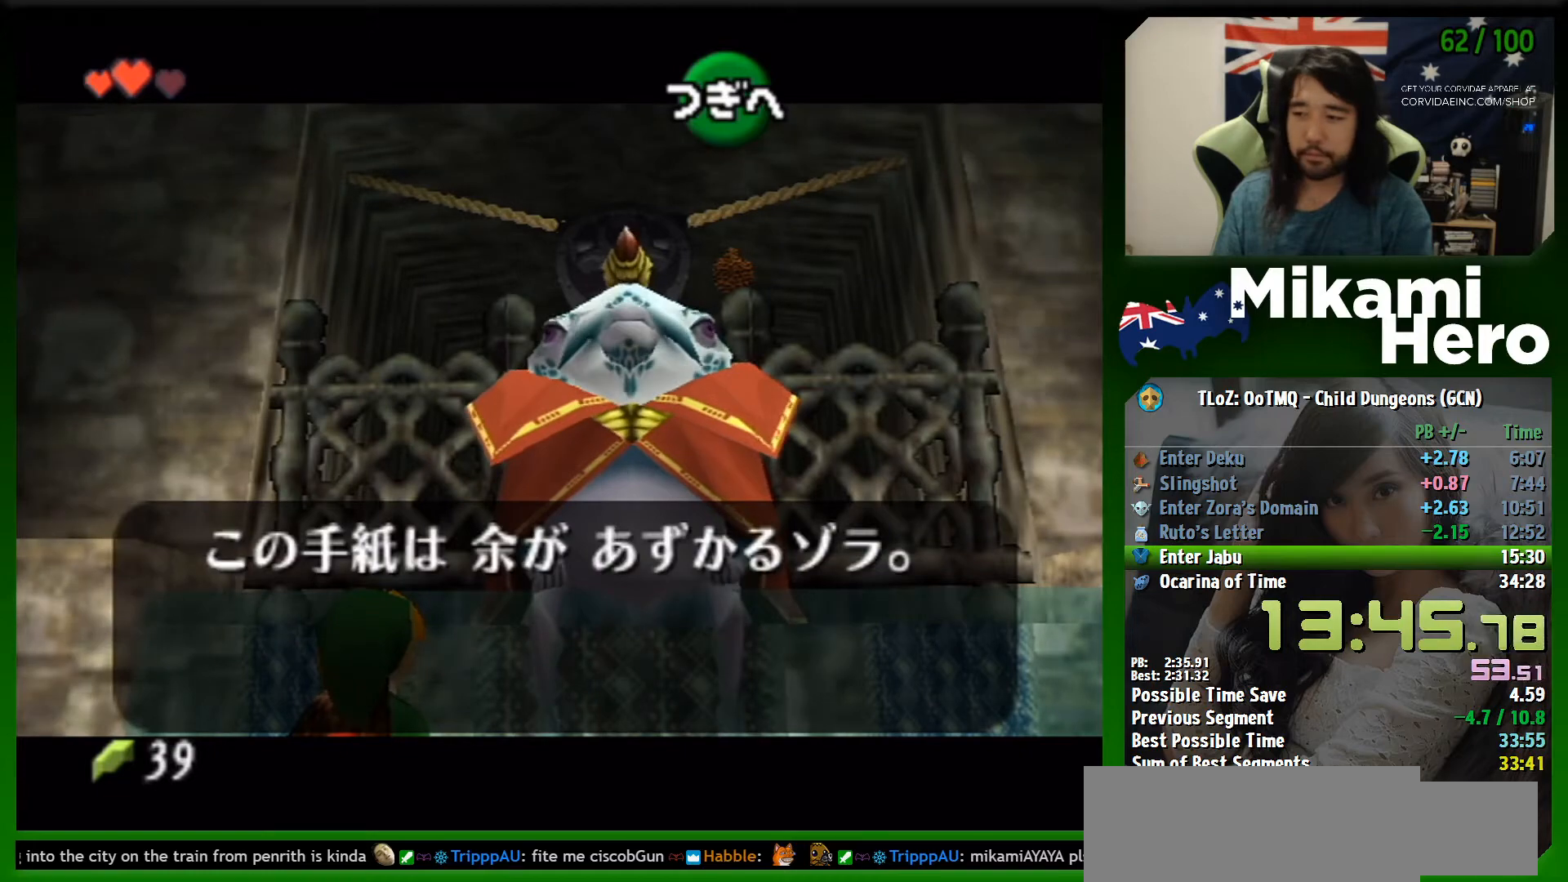
{"buttons": ["A"], "left_stick": "center", "events": [[100, "A", "down"], [100, "B", "down"], [167, "A", "up"], [167, "B", "up"], [200, "A", "down"], [267, "B", "down"], [300, "A", "up"], [333, "B", "up"], [400, "A", "down"], [467, "A", "up"], [467, "B", "down"], [500, "A", "down"], [500, "B", "up"]]}
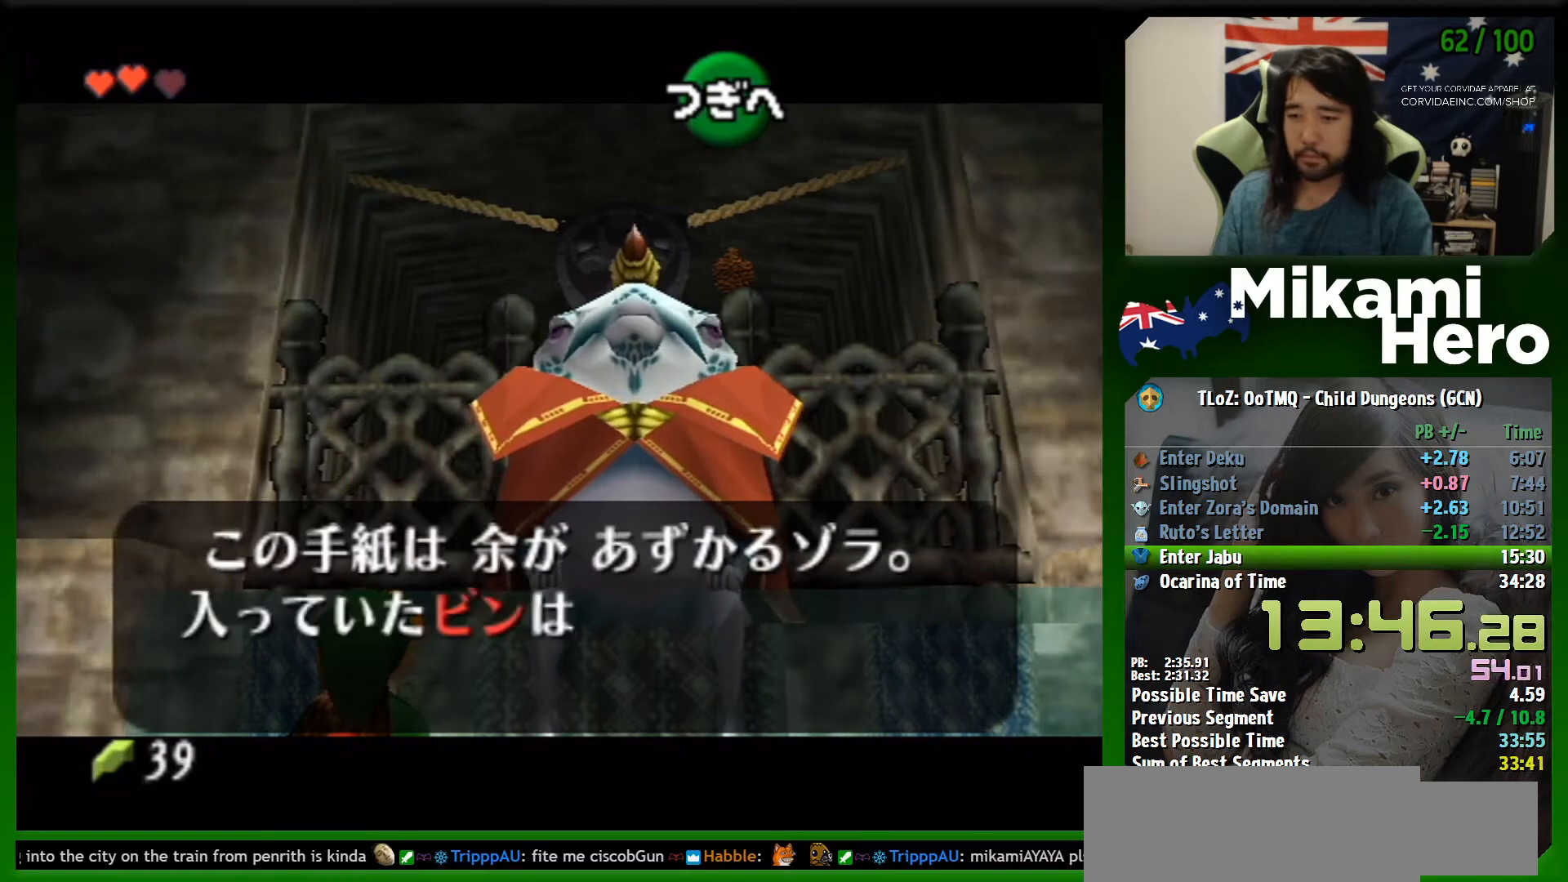
{"buttons": ["A", "B"], "left_stick": "center", "events": [[67, "A", "up"], [133, "B", "down"], [167, "A", "down"], [200, "B", "up"], [233, "A", "up"], [300, "B", "down"], [333, "A", "down"], [367, "B", "up"], [400, "A", "up"], [500, "A", "down"], [500, "B", "down"]]}
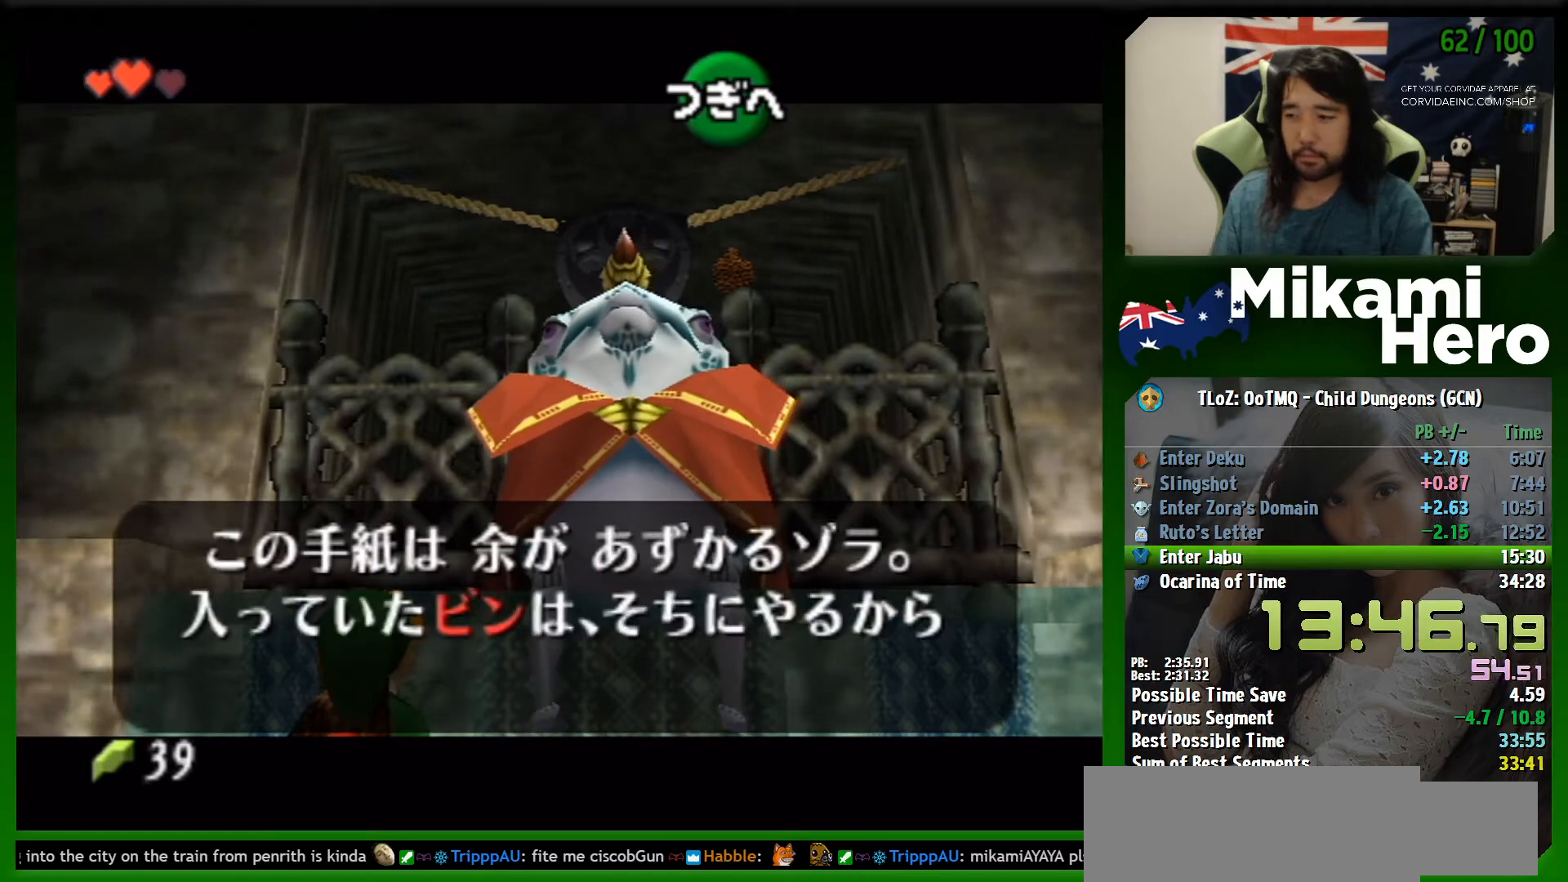
{"buttons": ["B"], "left_stick": "center", "events": [[33, "A", "up"], [33, "B", "up"], [67, "A", "down"], [167, "A", "up"], [167, "B", "down"], [233, "B", "up"], [267, "A", "down"], [333, "A", "up"], [333, "B", "down"], [400, "B", "up"], [433, "A", "down"], [467, "A", "up"], [500, "B", "down"]]}
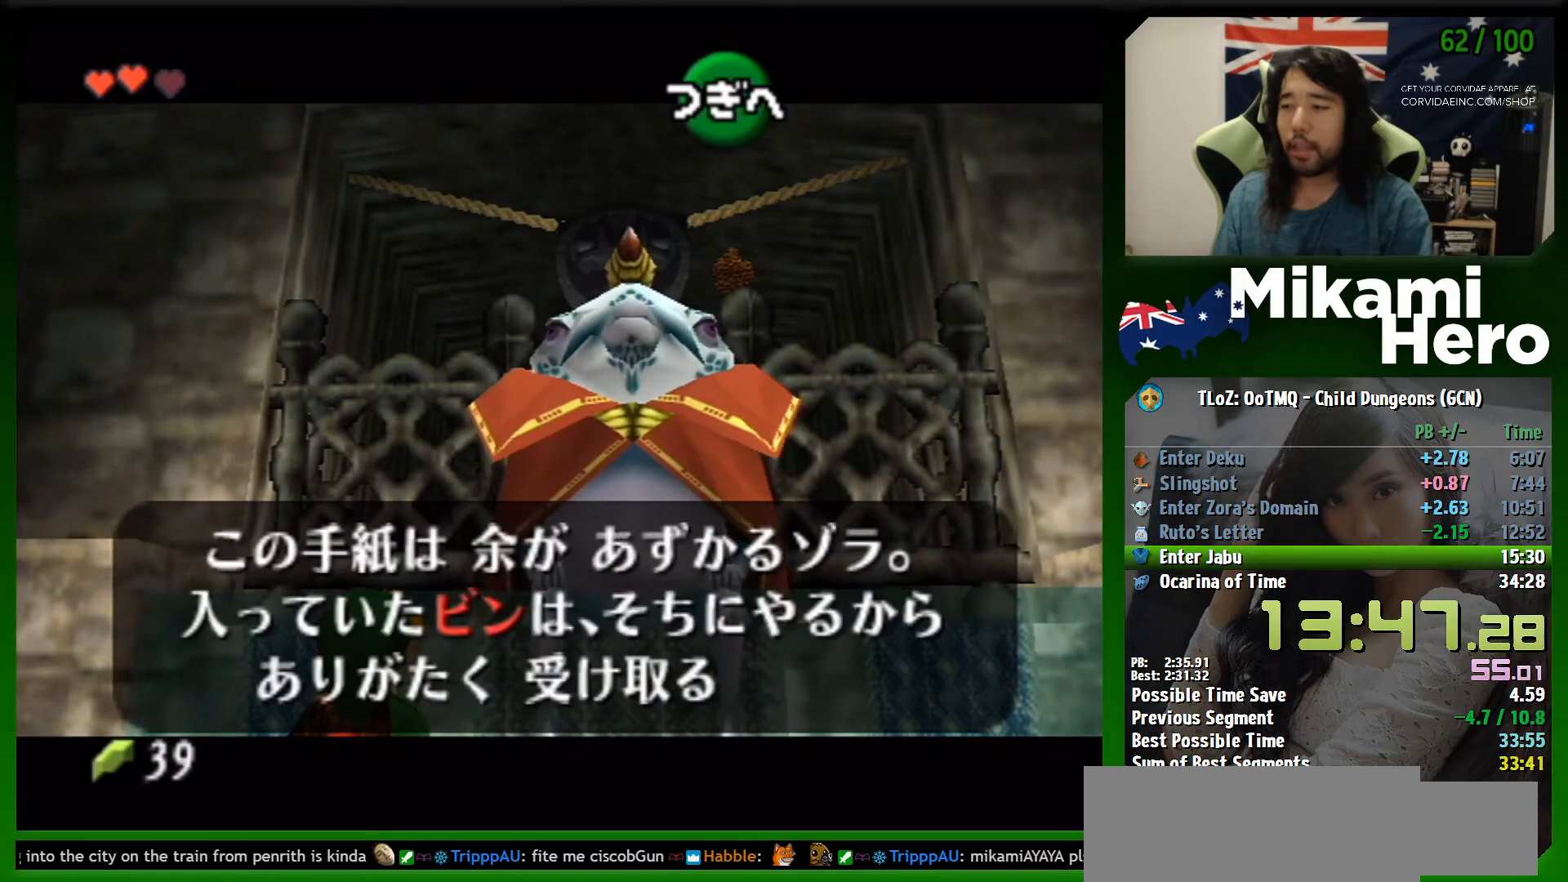
{"buttons": ["A"], "left_stick": "center", "events": [[33, "A", "down"], [67, "B", "up"], [133, "A", "up"], [200, "A", "down"], [200, "B", "down"], [267, "A", "up"], [267, "B", "up"], [333, "A", "down"], [367, "B", "down"], [433, "A", "up"], [433, "B", "up"], [467, "A", "down"]]}
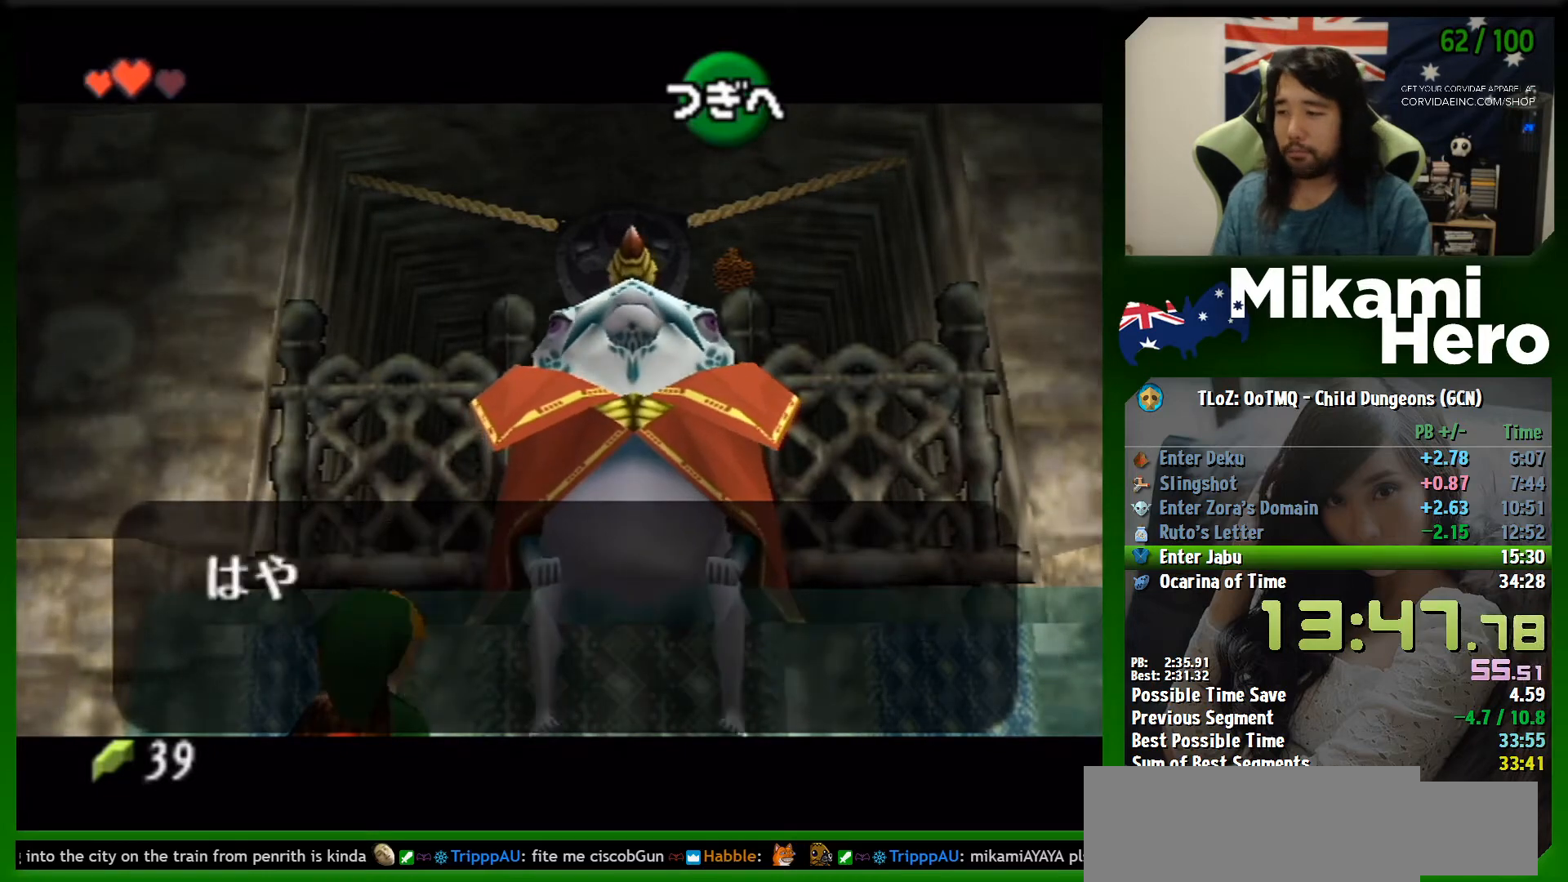
{"buttons": [], "left_stick": "center", "events": [[33, "B", "down"], [67, "A", "up"], [133, "A", "down"], [133, "B", "up"], [200, "A", "up"], [233, "B", "down"], [300, "A", "down"], [300, "B", "up"], [367, "A", "up"], [400, "B", "down"], [433, "A", "down"], [467, "A", "up"], [467, "B", "up"]]}